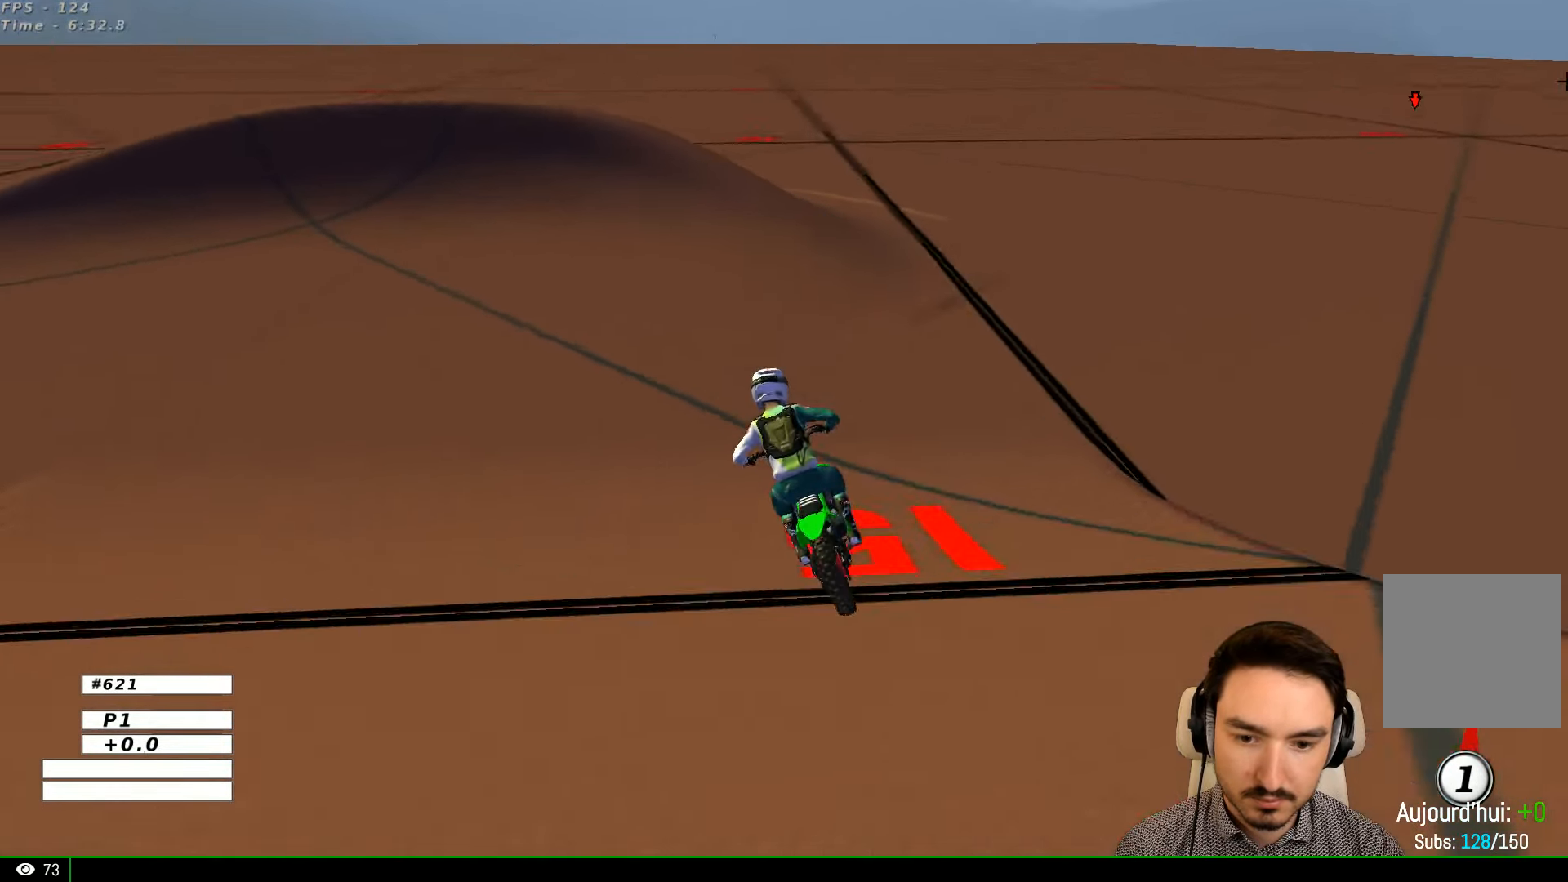
Gameplay with a controller (Xbox layout); each line is a JSON object with the inputs held at the frame after it. "events" lists button and stick changes between this image and that frame as [ms after this image, input, new state], when the widget could be followed in between. Not read: L1 L3 R3.
{"buttons": ["R2"], "left_stick": "down-left", "right_stick": "center", "events": [[67, "left_stick", "down-left"], [233, "left_stick", "center"], [367, "left_stick", "down-left"]]}
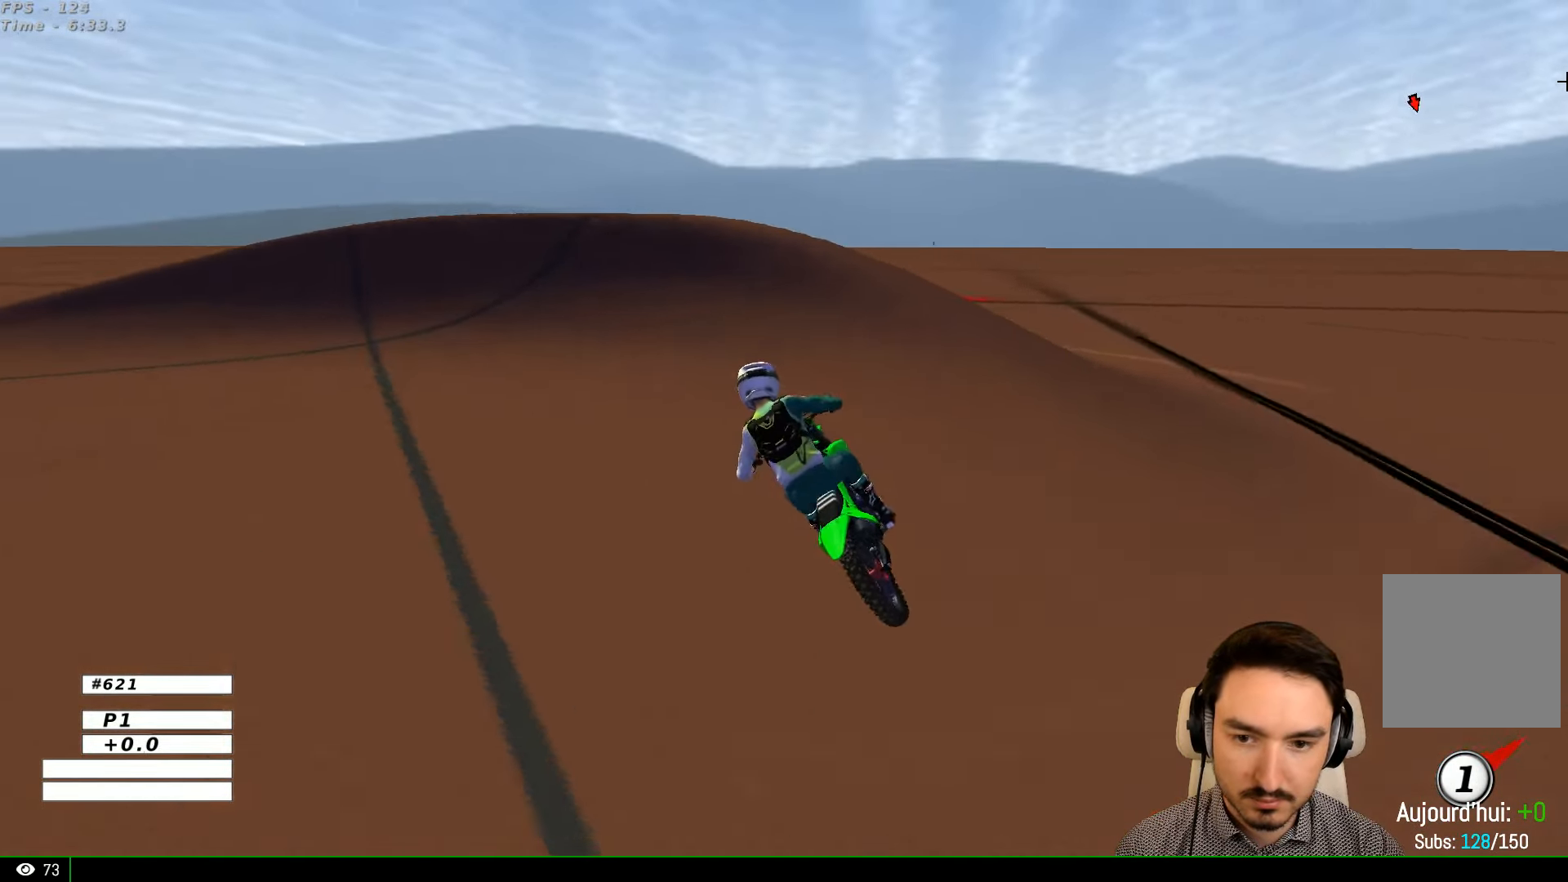
{"buttons": [], "left_stick": "left", "right_stick": "center", "events": [[133, "R2", "up"], [267, "left_stick", "left"], [366, "X", "down"], [433, "X", "up"]]}
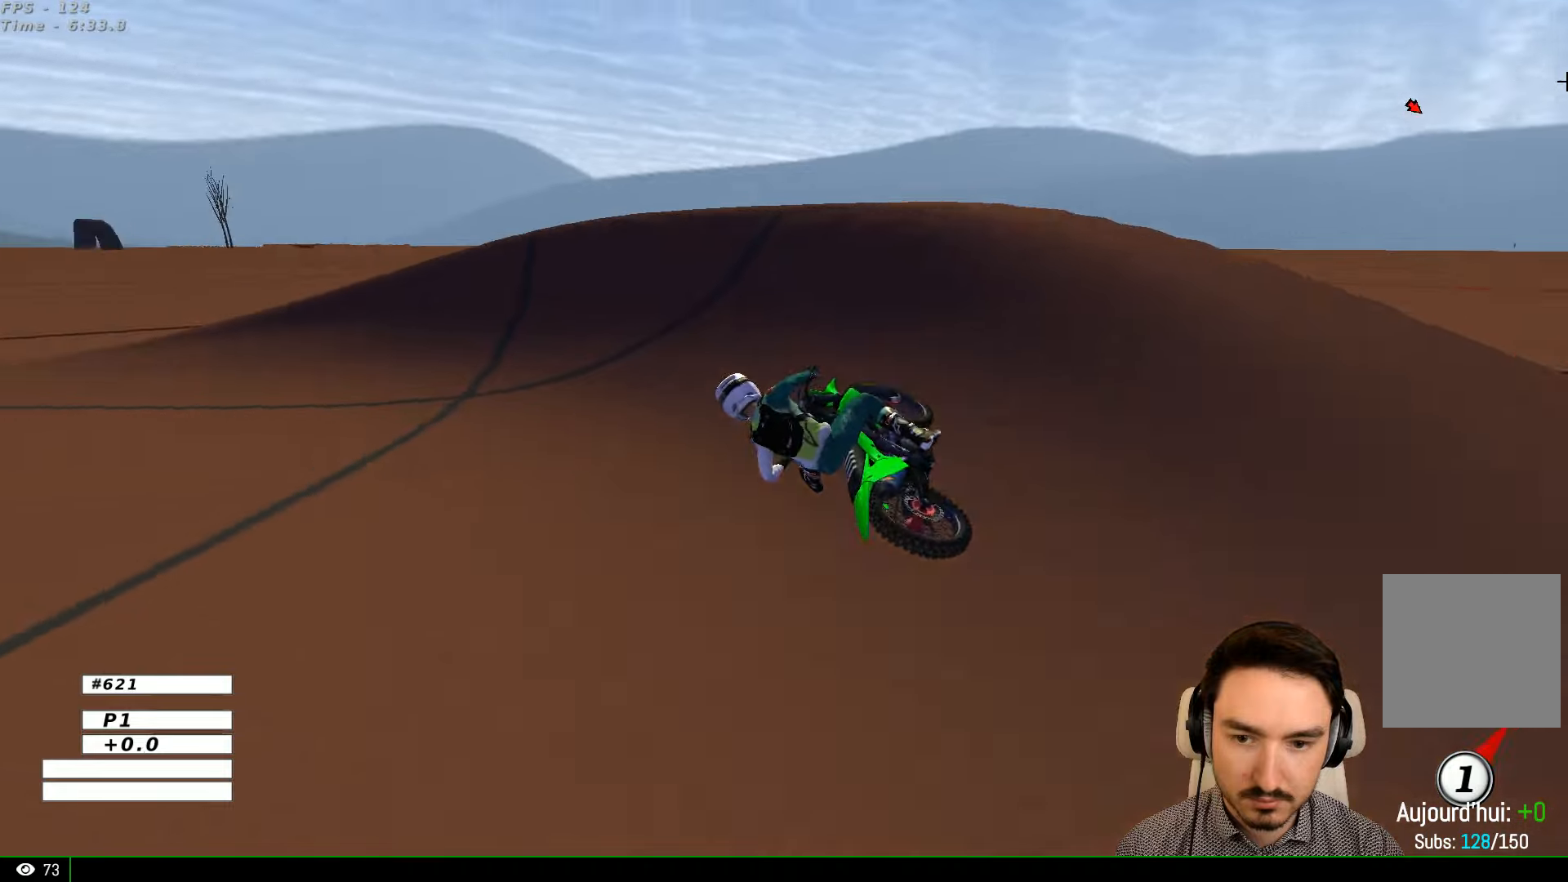
{"buttons": [], "left_stick": "center", "right_stick": "center", "events": [[366, "left_stick", "center"]]}
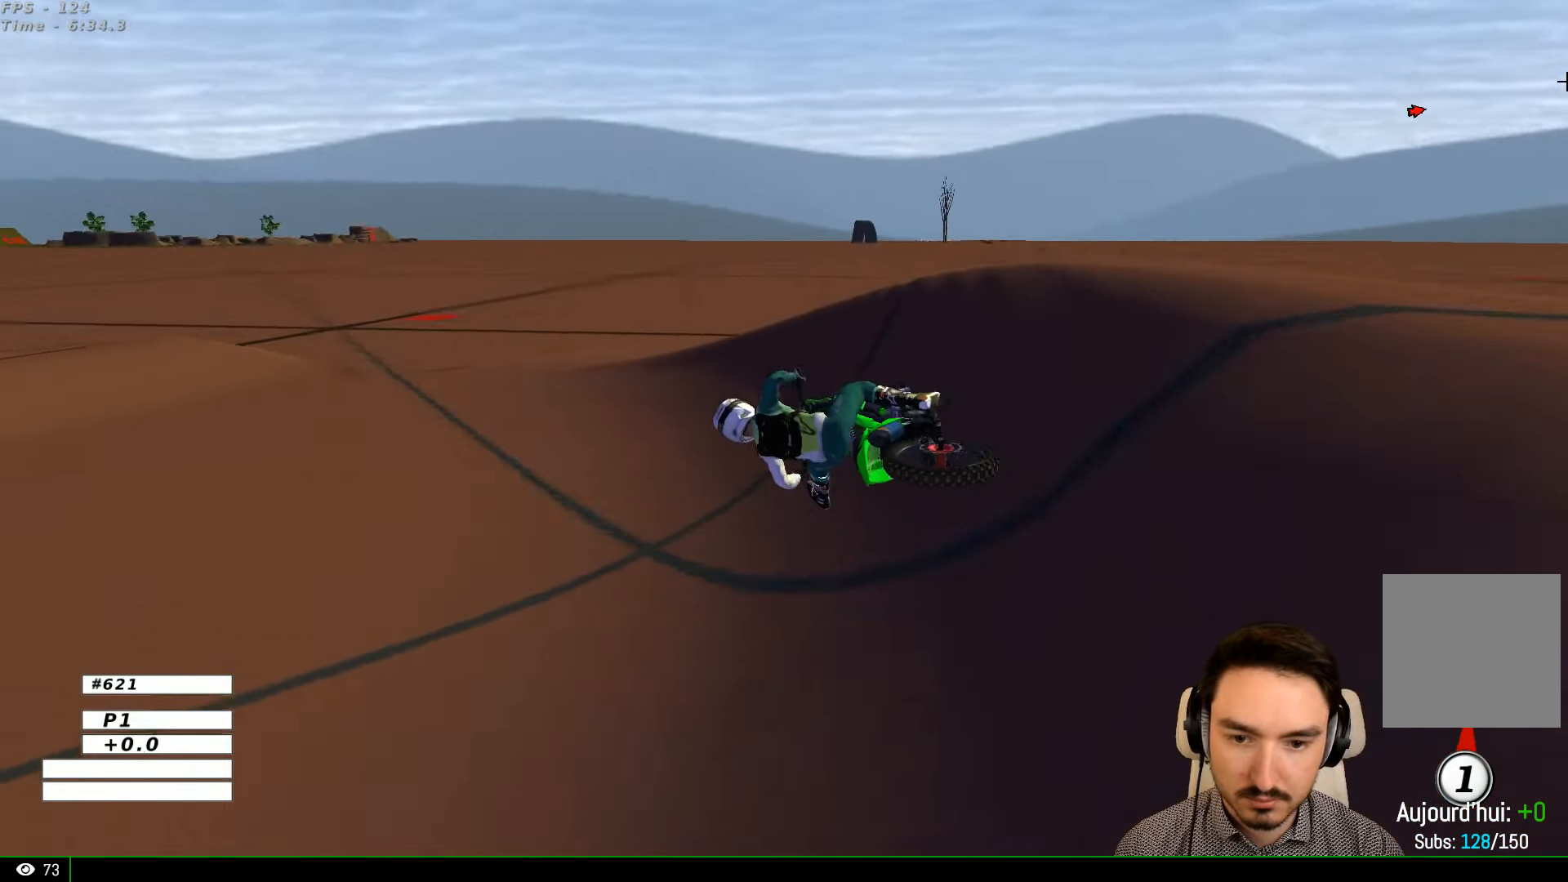
{"buttons": ["B", "R2"], "left_stick": "right", "right_stick": "center"}
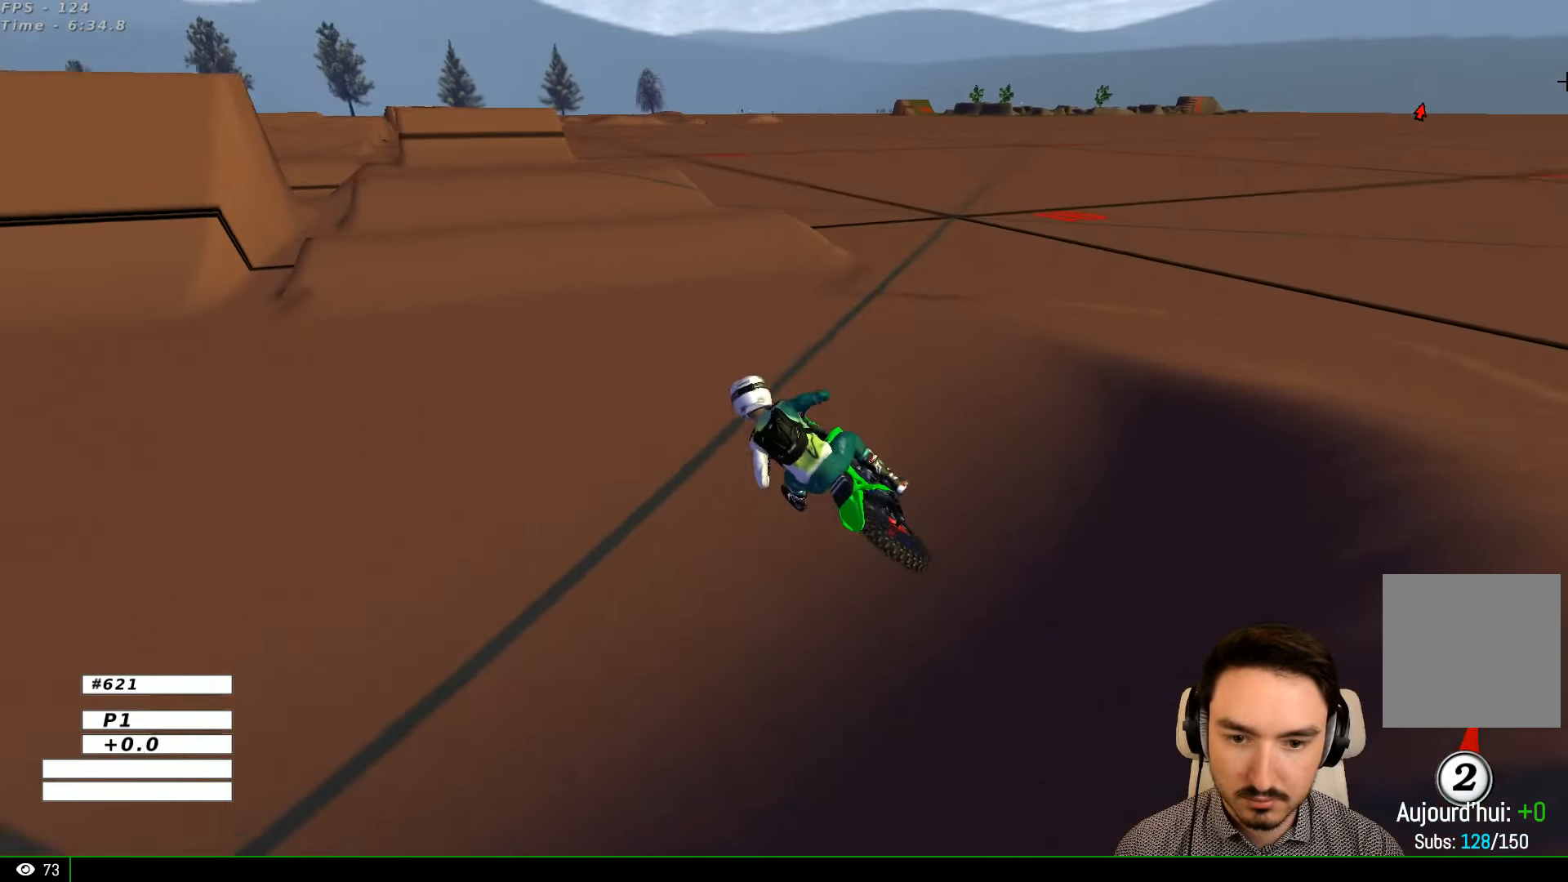
{"buttons": ["R2"], "left_stick": "right", "right_stick": "center", "events": [[66, "B", "up"], [133, "left_stick", "center"], [266, "B", "down"], [266, "left_stick", "right"], [366, "B", "up"]]}
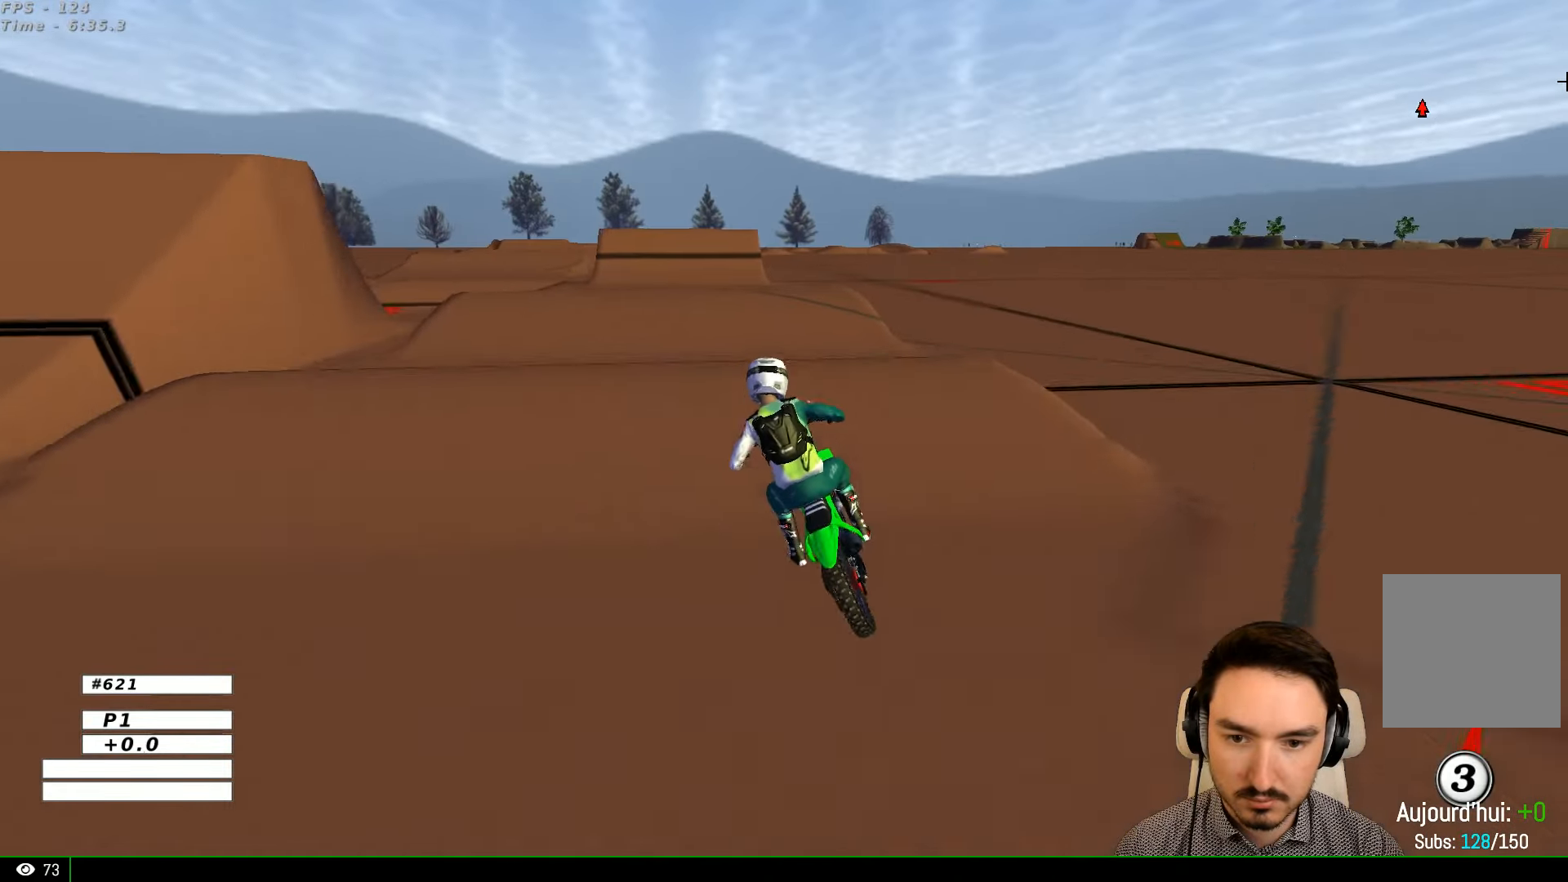
{"buttons": ["R2"], "left_stick": "down-left", "right_stick": "center", "events": [[33, "left_stick", "center"], [233, "left_stick", "down"], [333, "left_stick", "down-left"]]}
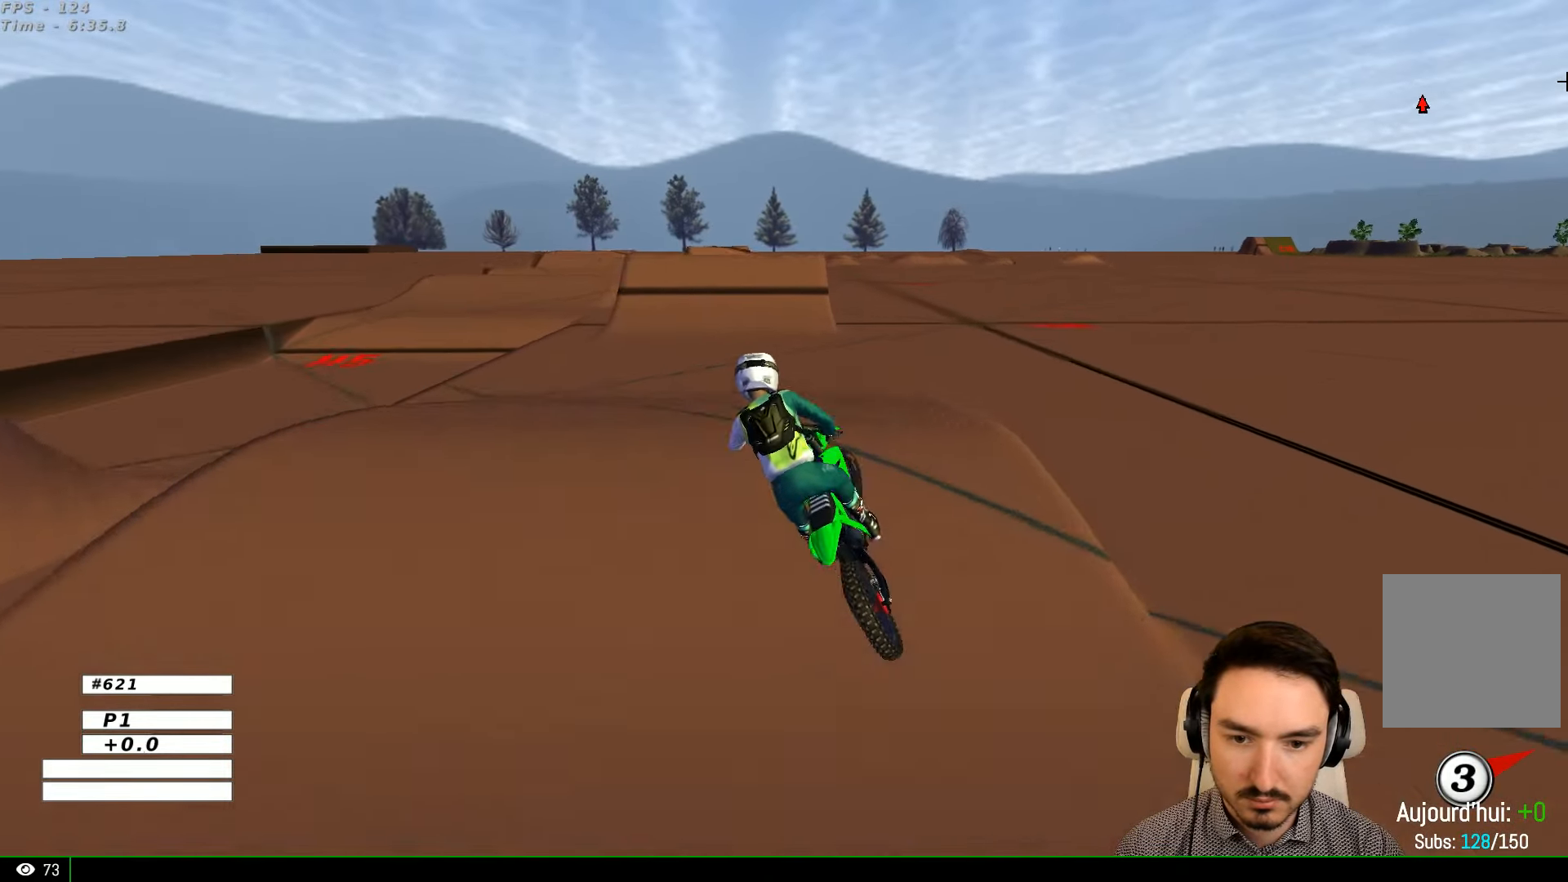
{"buttons": ["R2"], "left_stick": "center", "right_stick": "center", "events": [[133, "left_stick", "down-right"], [233, "left_stick", "right"], [400, "B", "down"], [400, "left_stick", "center"], [466, "B", "up"]]}
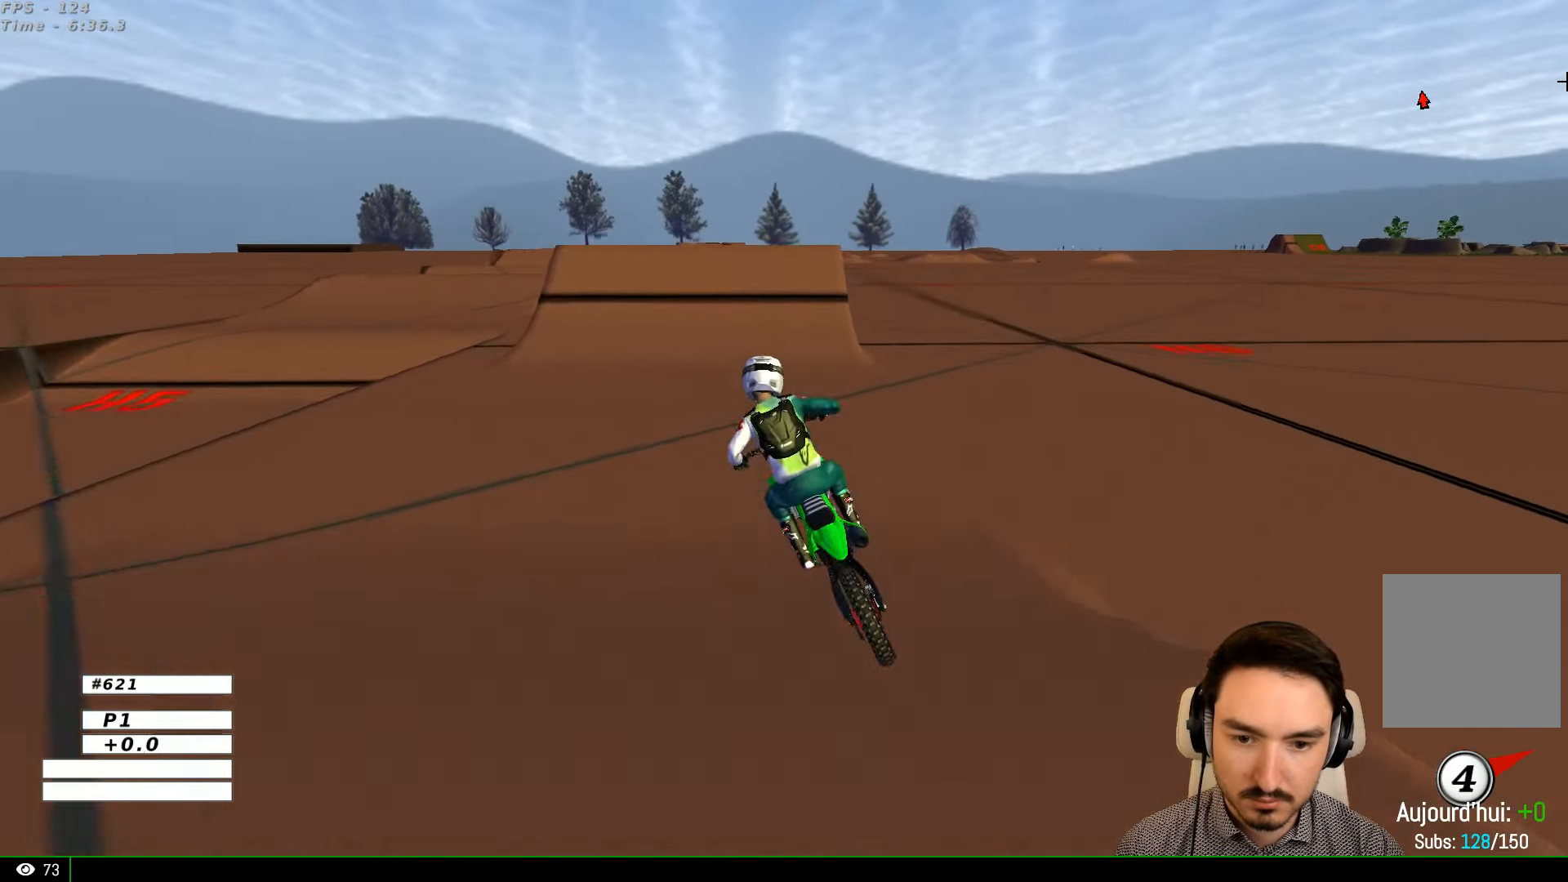
{"buttons": [], "left_stick": "right", "right_stick": "center", "events": [[466, "R2", "up"], [466, "left_stick", "right"]]}
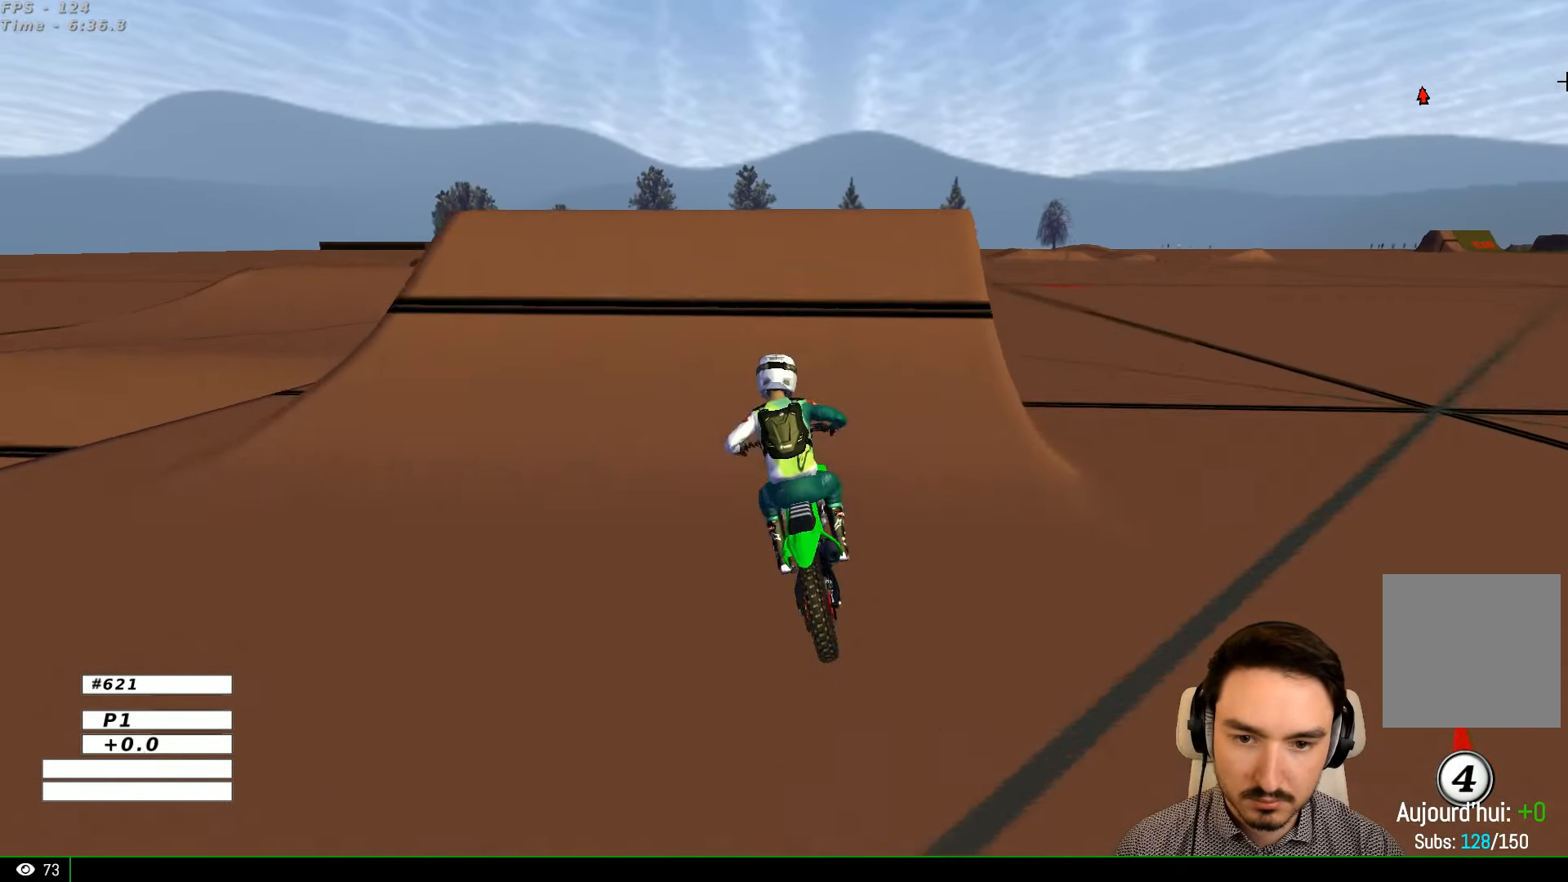
{"buttons": [], "left_stick": "down", "right_stick": "center", "events": [[66, "left_stick", "center"], [233, "left_stick", "right"], [366, "left_stick", "down-right"], [500, "left_stick", "down"]]}
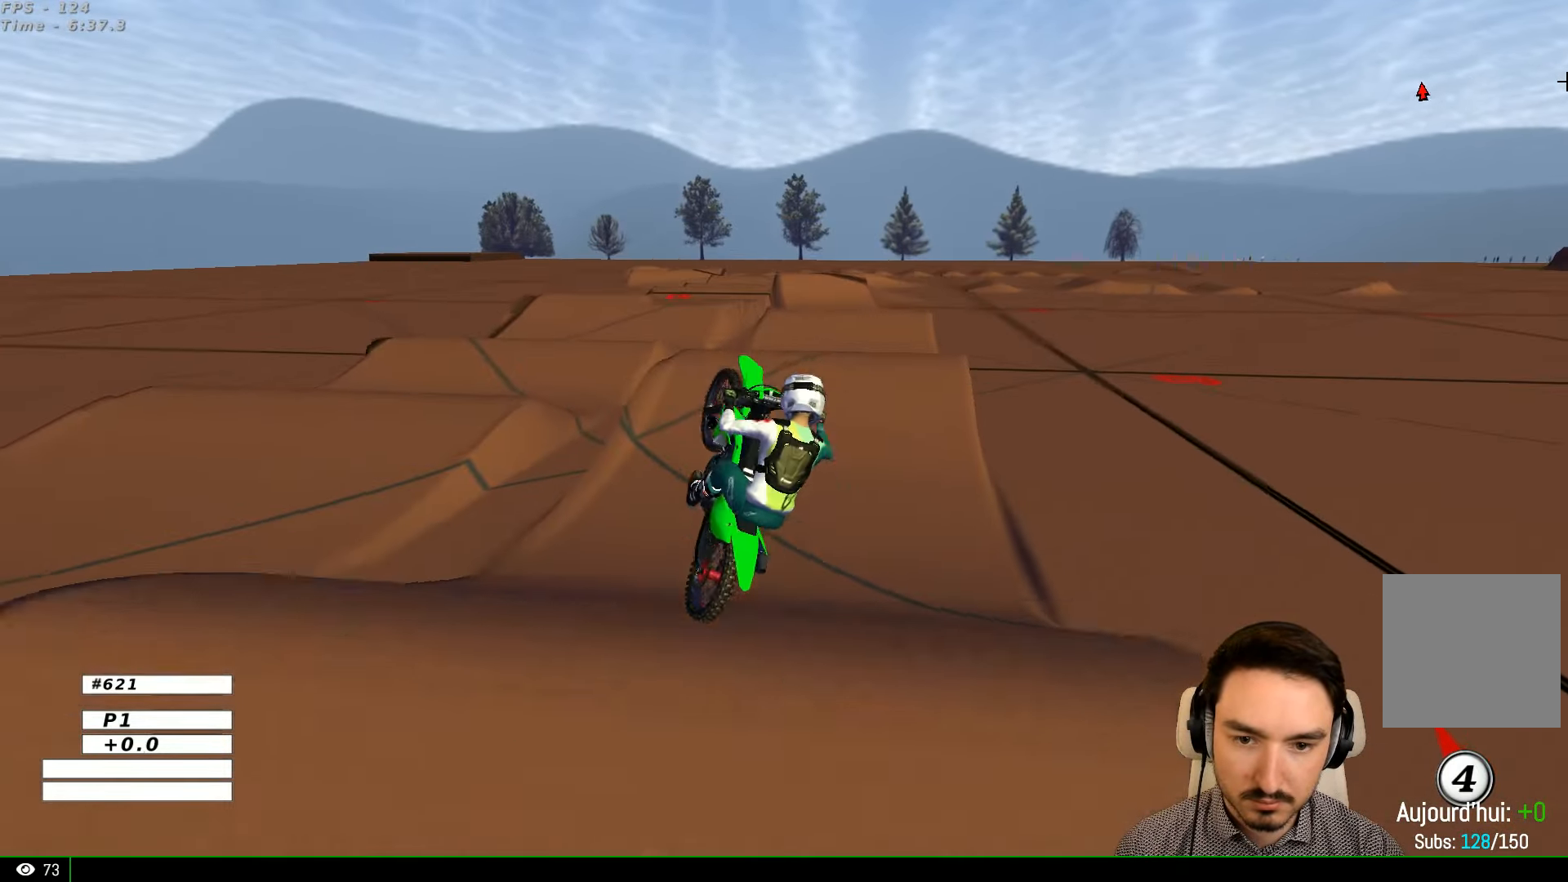
{"buttons": [], "left_stick": "up", "right_stick": "center", "events": [[166, "left_stick", "left"], [266, "left_stick", "up-left"], [400, "left_stick", "up"]]}
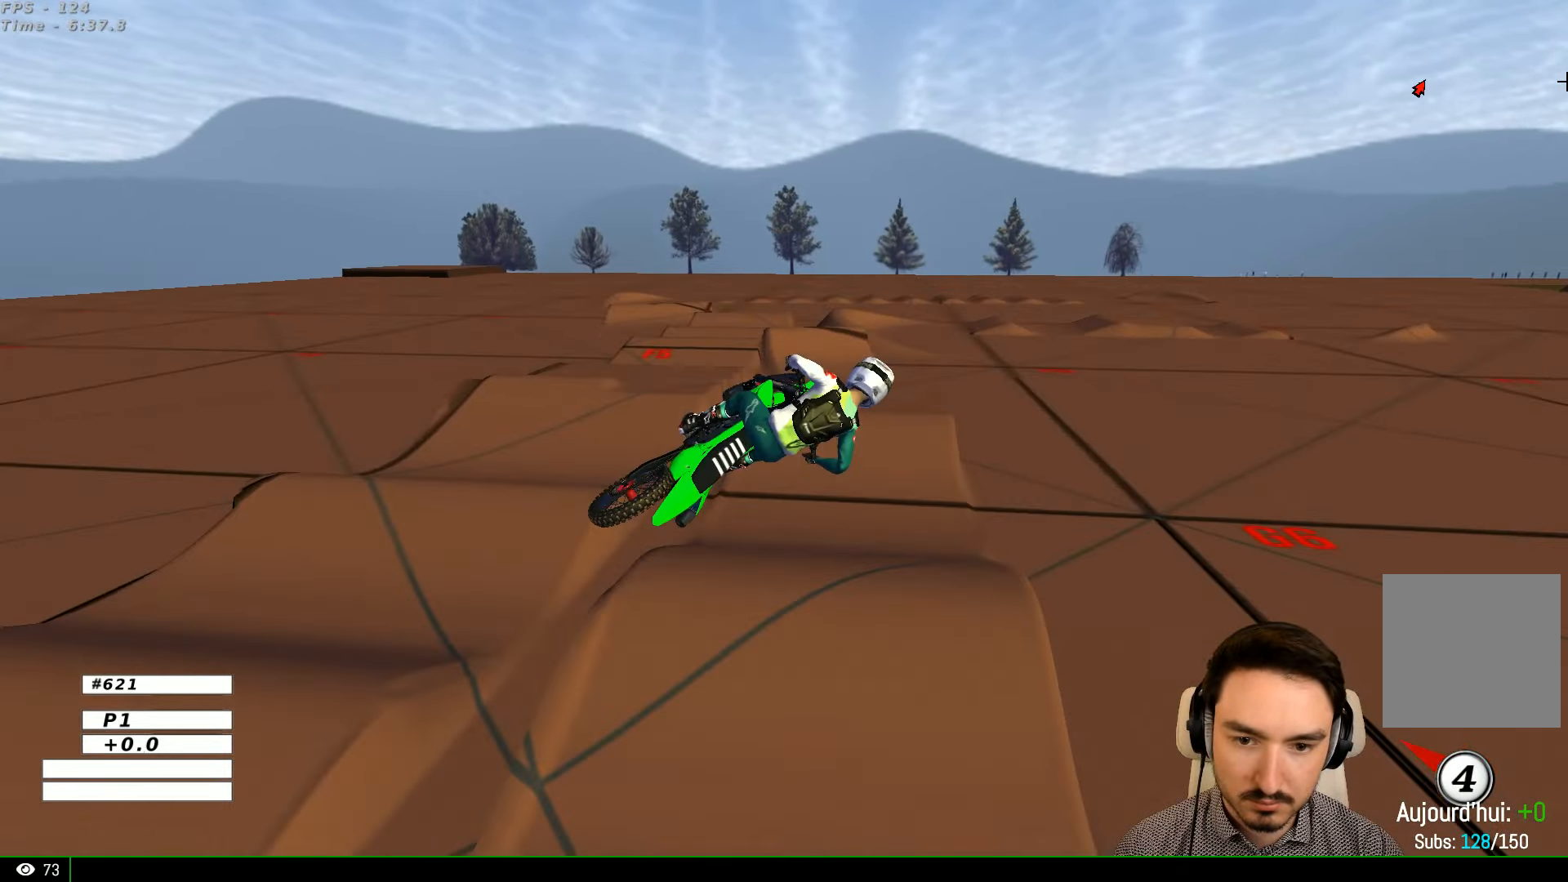
{"buttons": ["A"], "left_stick": "up-left", "right_stick": "center", "events": [[400, "left_stick", "up-left"], [466, "A", "down"]]}
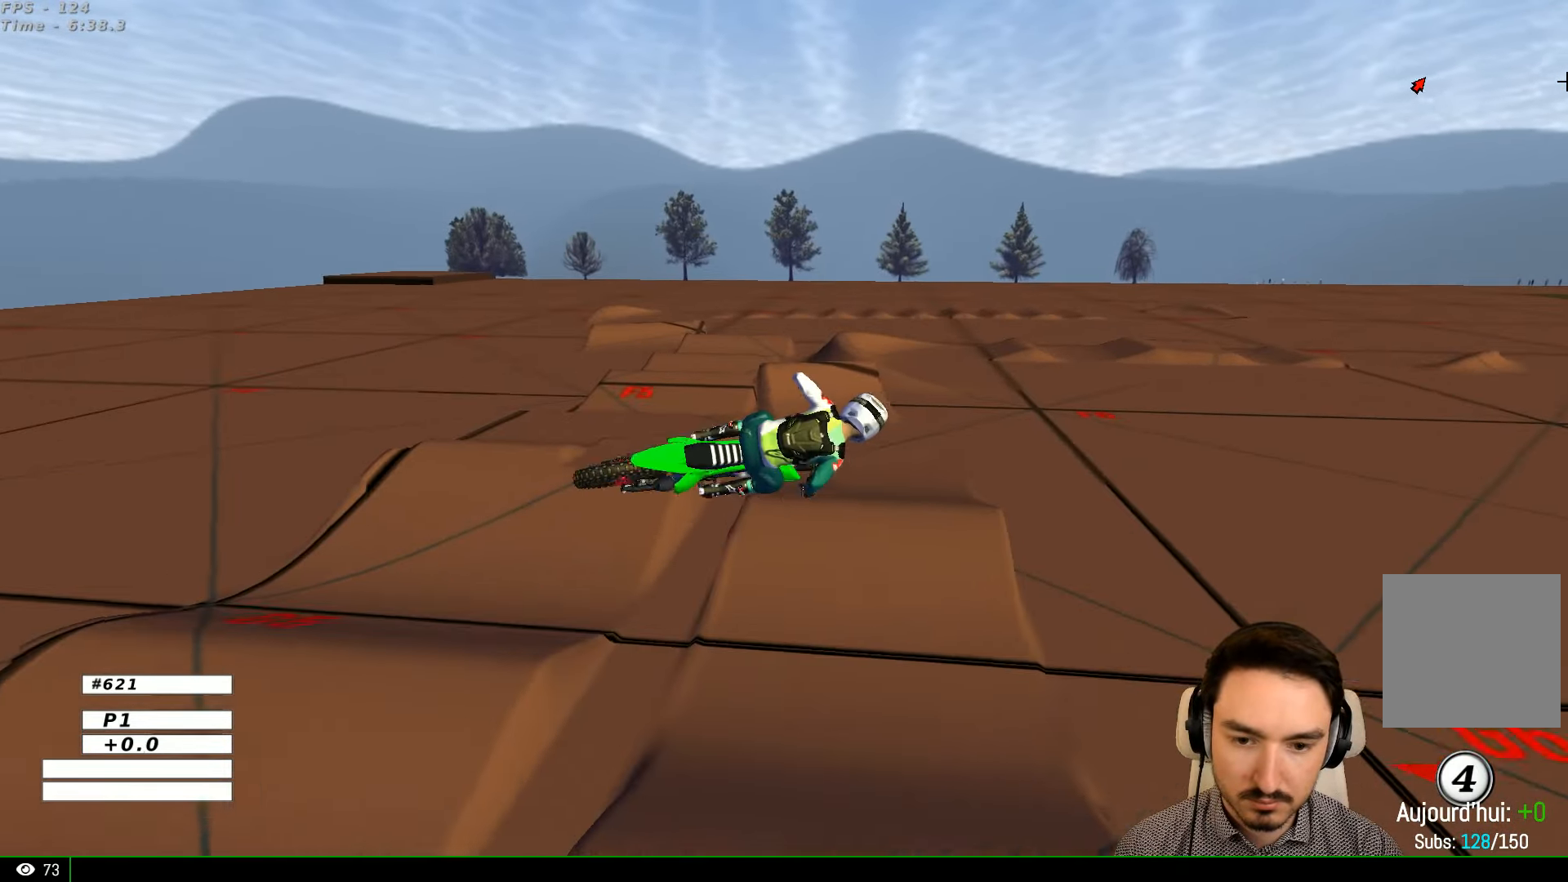
{"buttons": ["X"], "left_stick": "left", "right_stick": "center", "events": [[200, "left_stick", "left"], [366, "A", "up"], [500, "X", "down"]]}
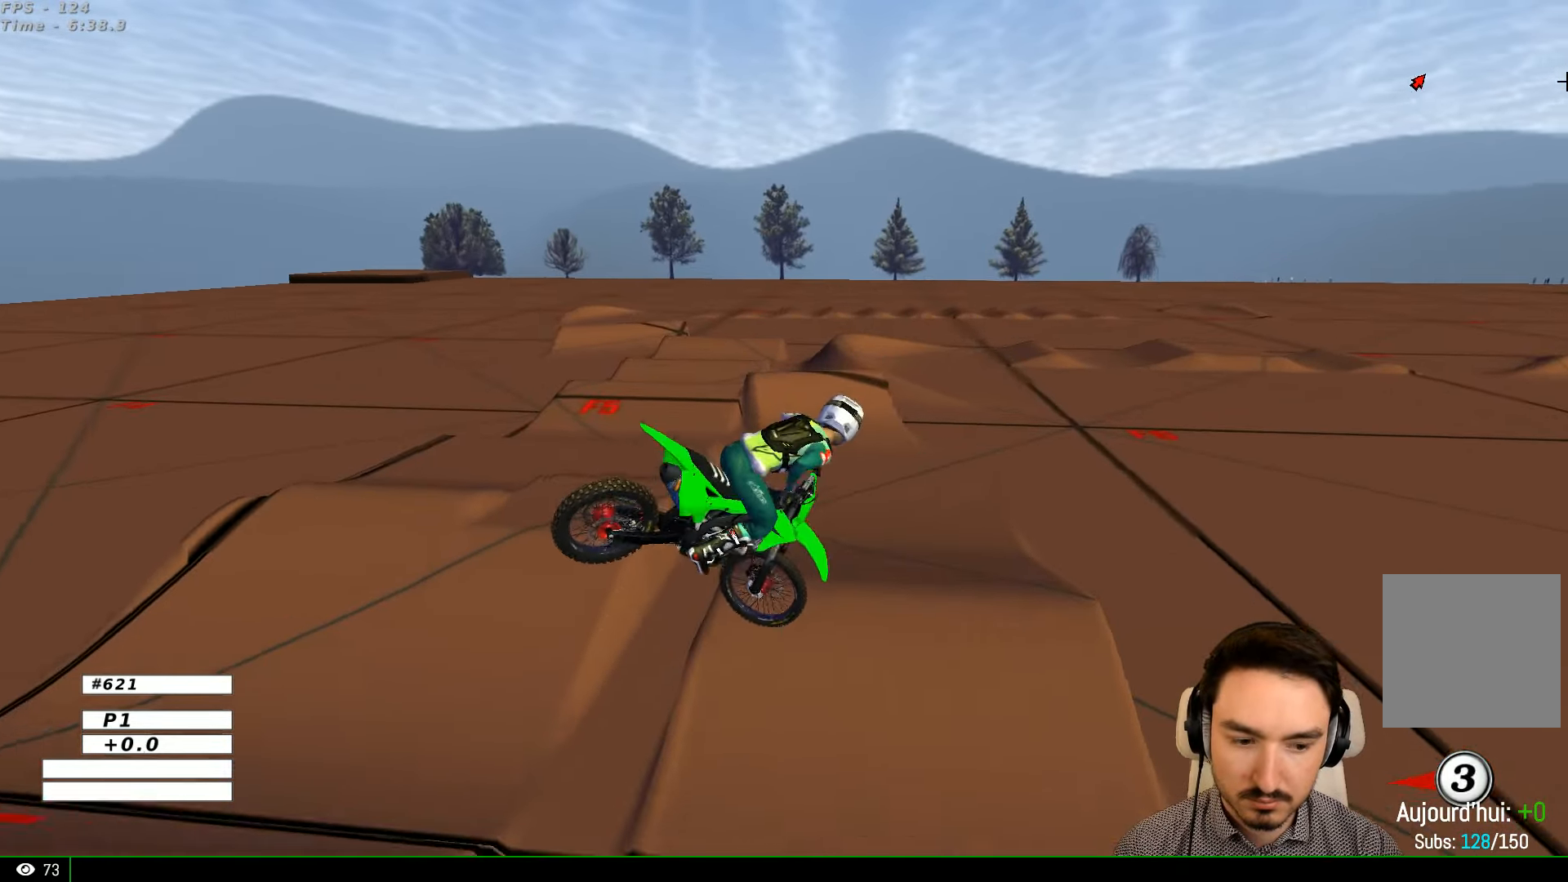
{"buttons": ["R2"], "left_stick": "right", "right_stick": "center", "events": [[66, "left_stick", "down-left"], [167, "X", "up"], [167, "left_stick", "down"], [300, "left_stick", "right"], [400, "R2", "down"]]}
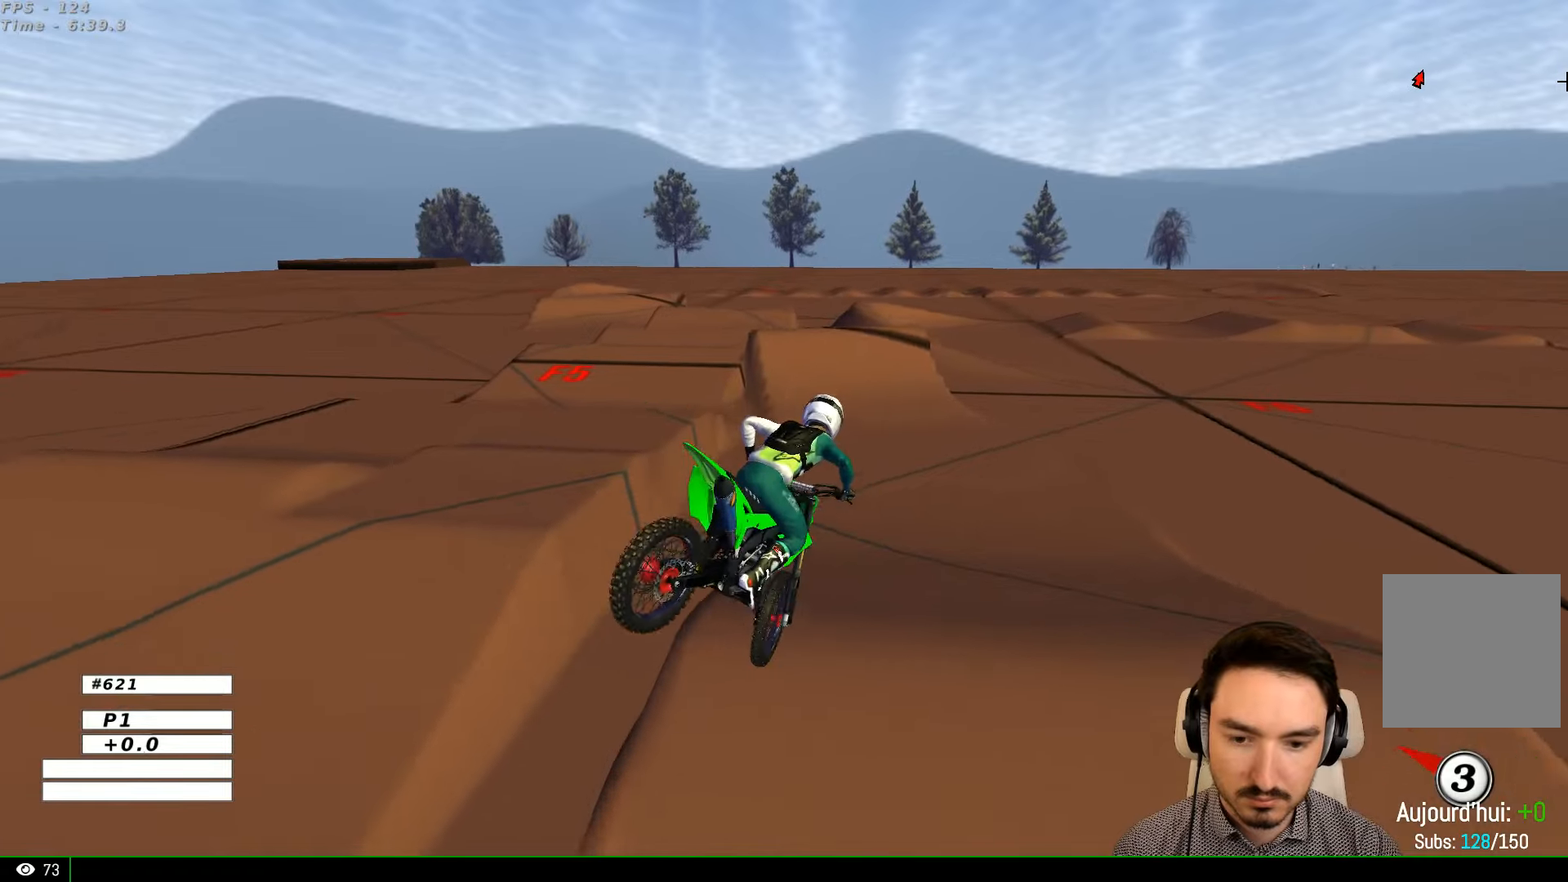
{"buttons": ["R2"], "left_stick": "down-left", "right_stick": "center", "events": [[100, "R2", "up"], [100, "left_stick", "center"], [300, "left_stick", "down-left"], [400, "R2", "down"]]}
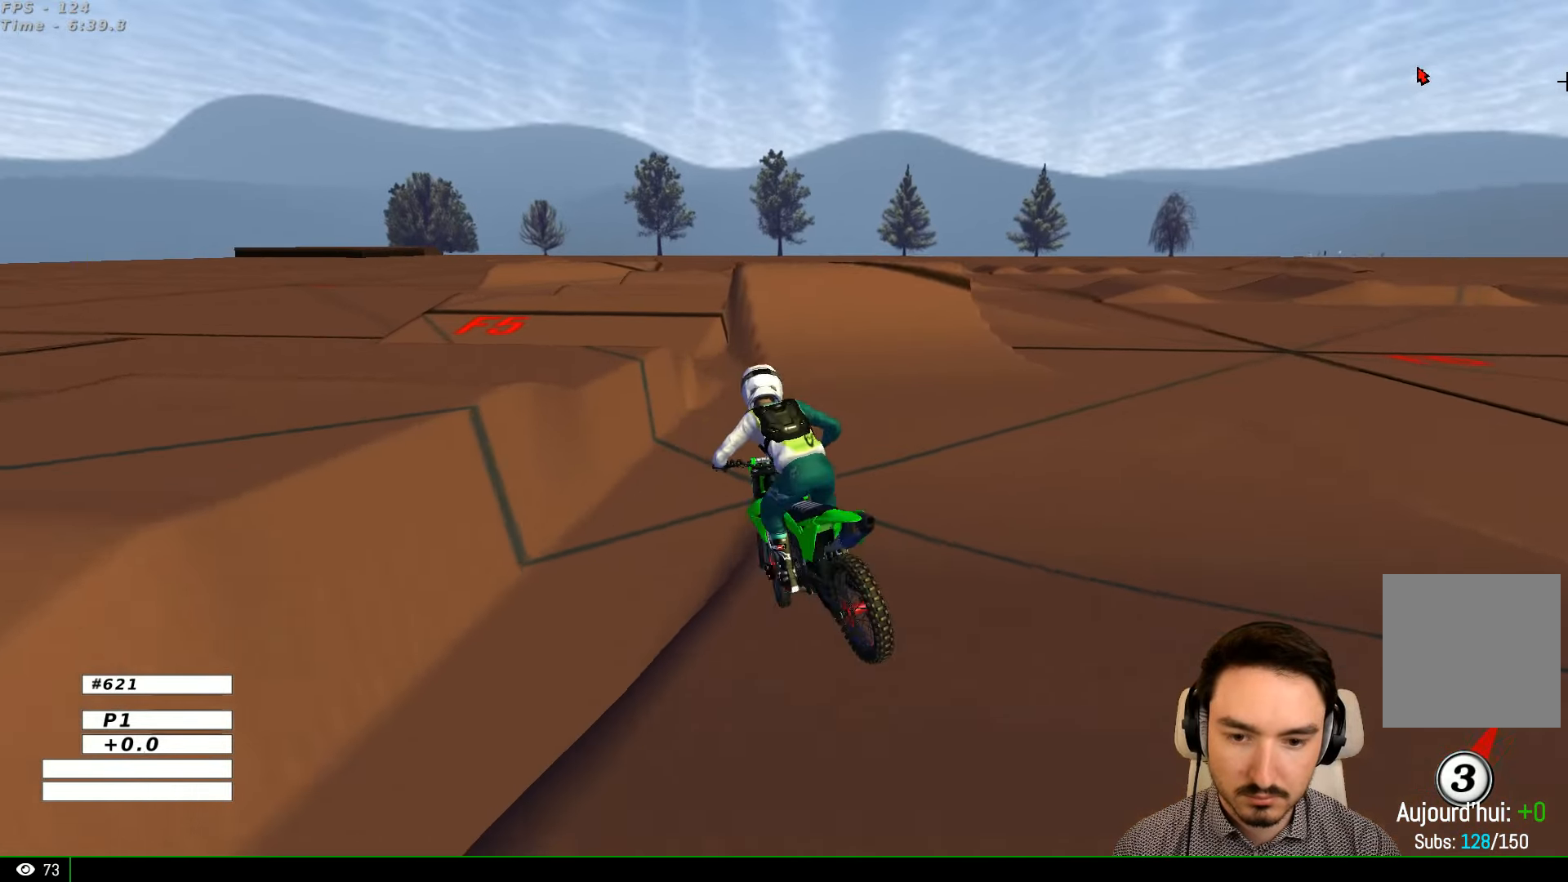
{"buttons": ["R2"], "left_stick": "center", "right_stick": "center", "events": [[100, "left_stick", "center"]]}
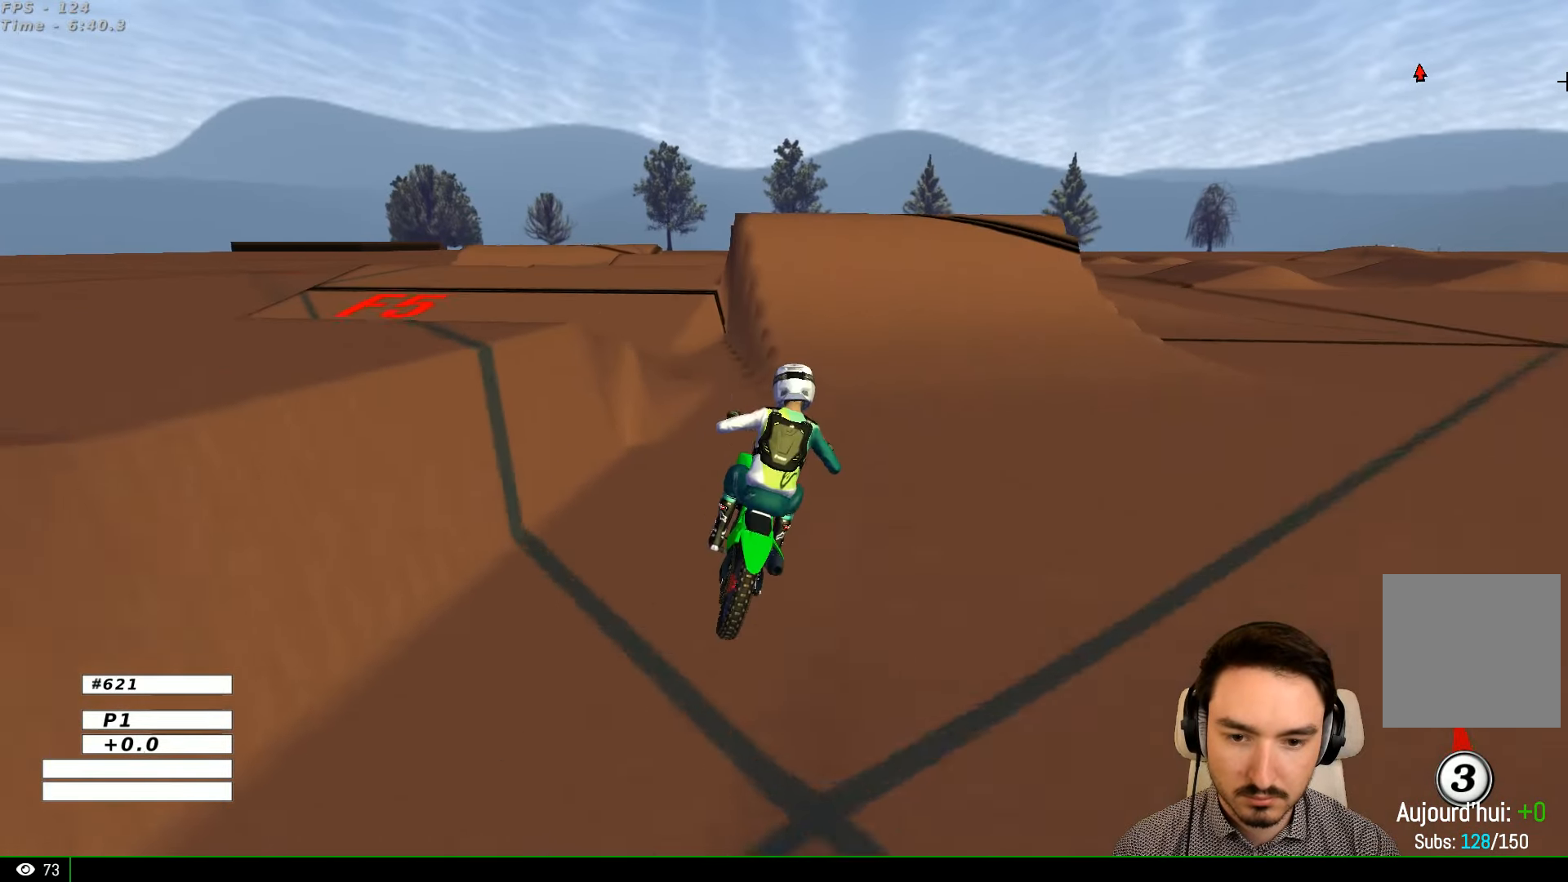
{"buttons": ["R2"], "left_stick": "down-left", "right_stick": "center", "events": [[200, "left_stick", "left"], [467, "left_stick", "down-left"]]}
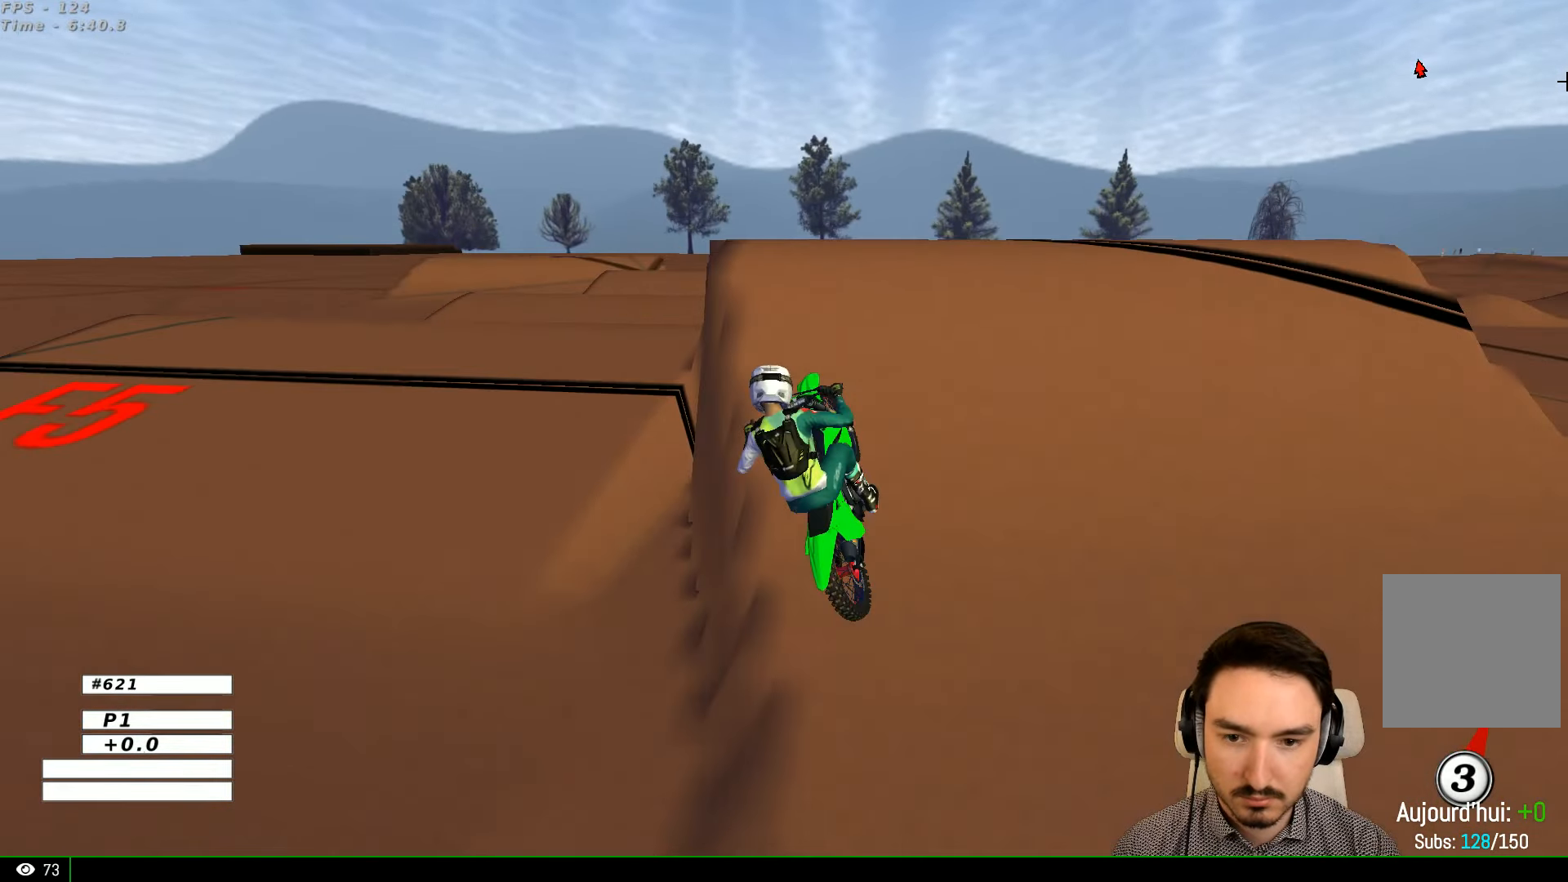
{"buttons": [], "left_stick": "center", "right_stick": "center", "events": [[67, "left_stick", "down"], [167, "left_stick", "center"], [400, "R2", "up"]]}
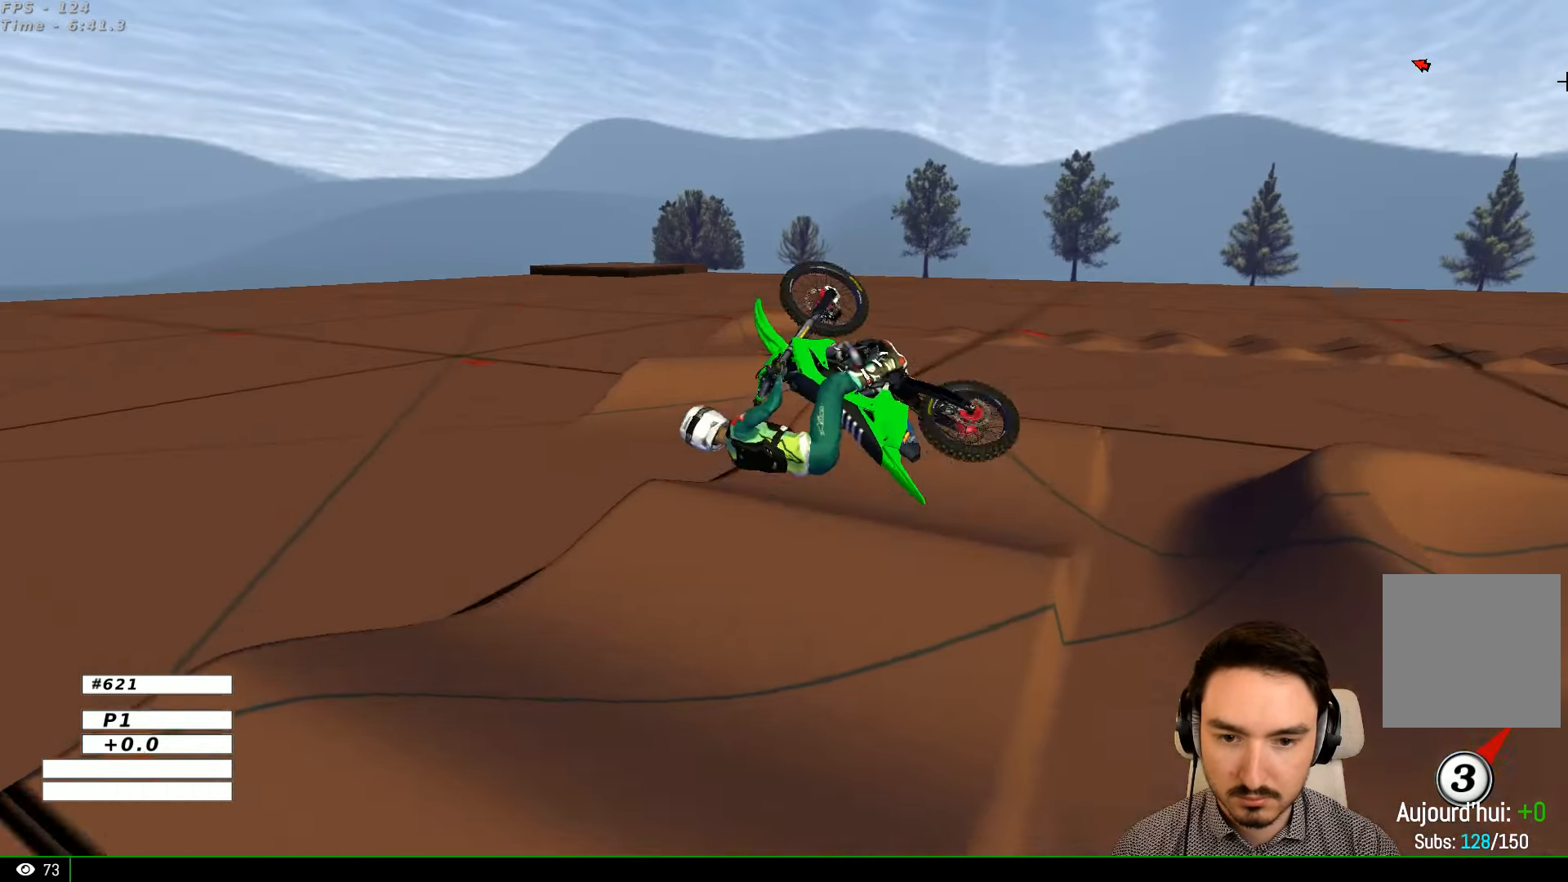
{"buttons": [], "left_stick": "right", "right_stick": "center", "events": [[100, "left_stick", "down-left"], [400, "left_stick", "right"]]}
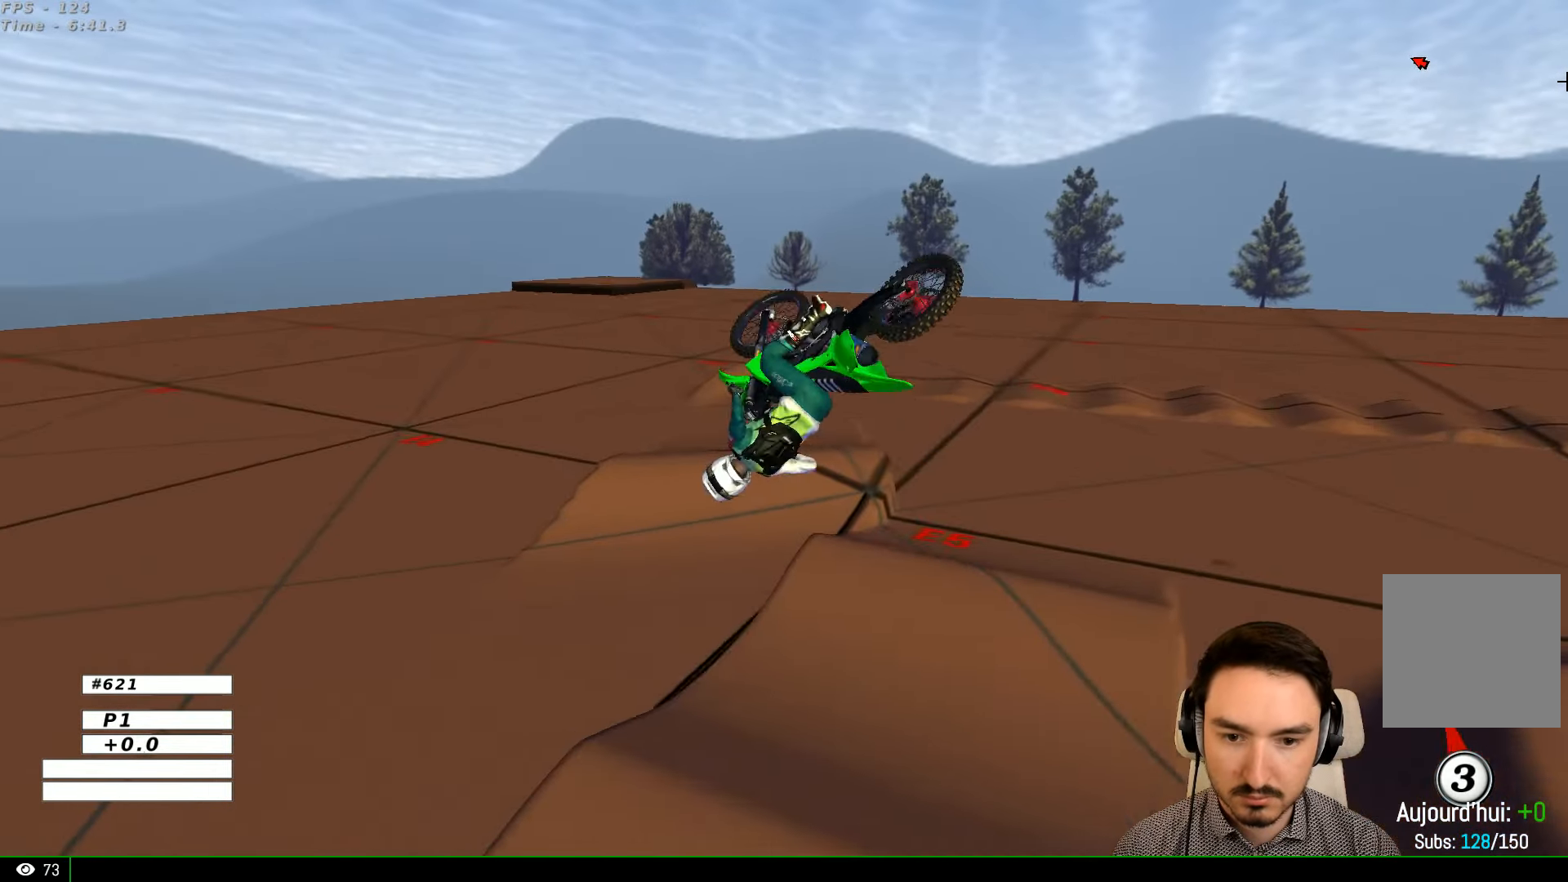
{"buttons": [], "left_stick": "right", "right_stick": "center", "events": []}
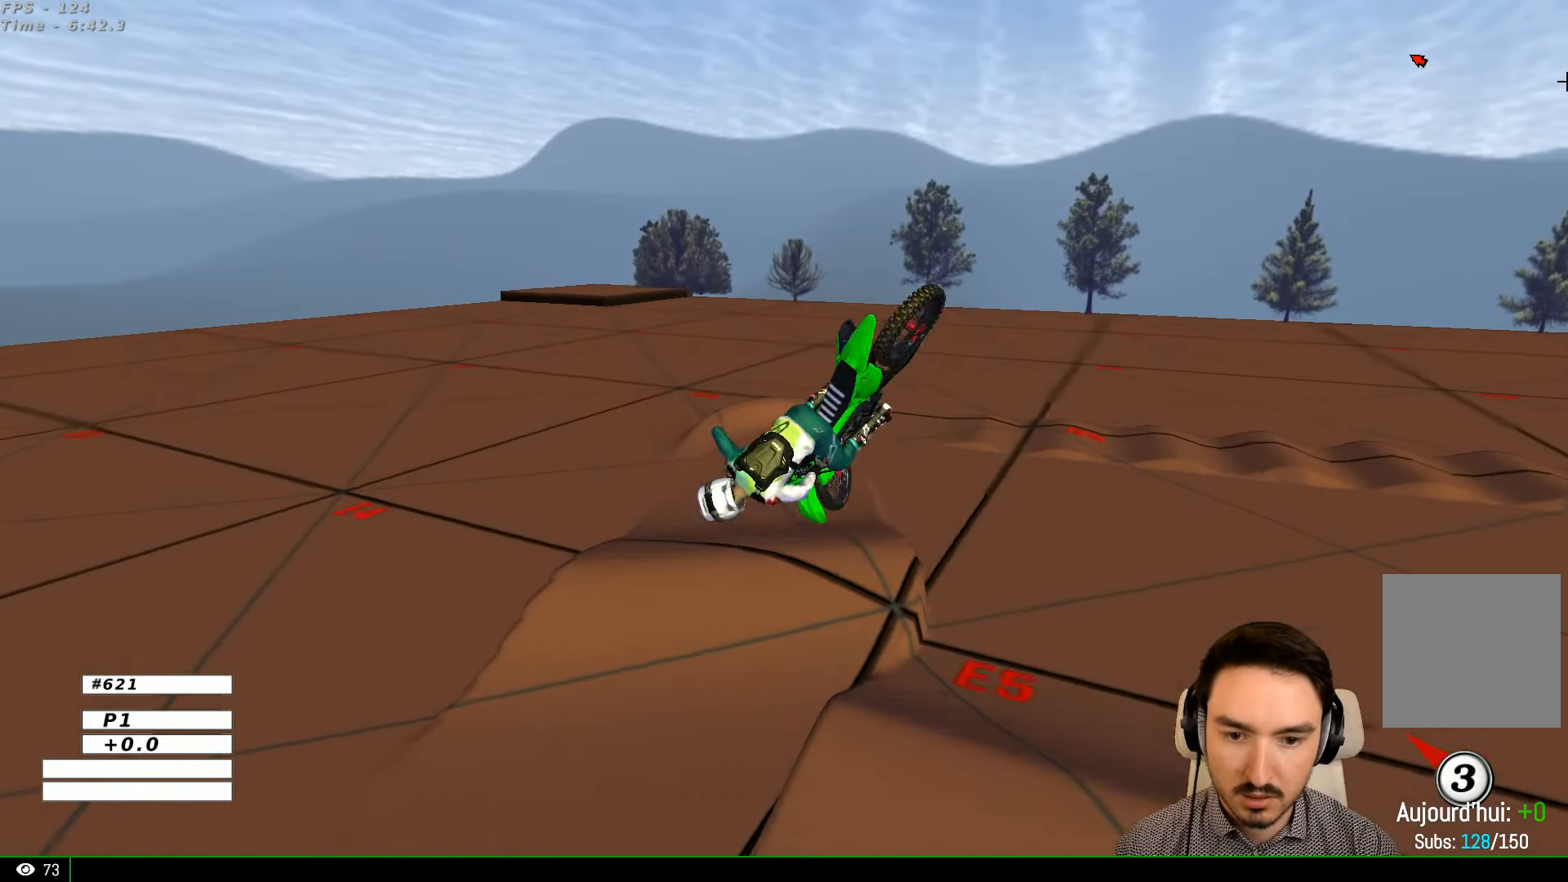
{"buttons": ["R2"], "left_stick": "right", "right_stick": "center"}
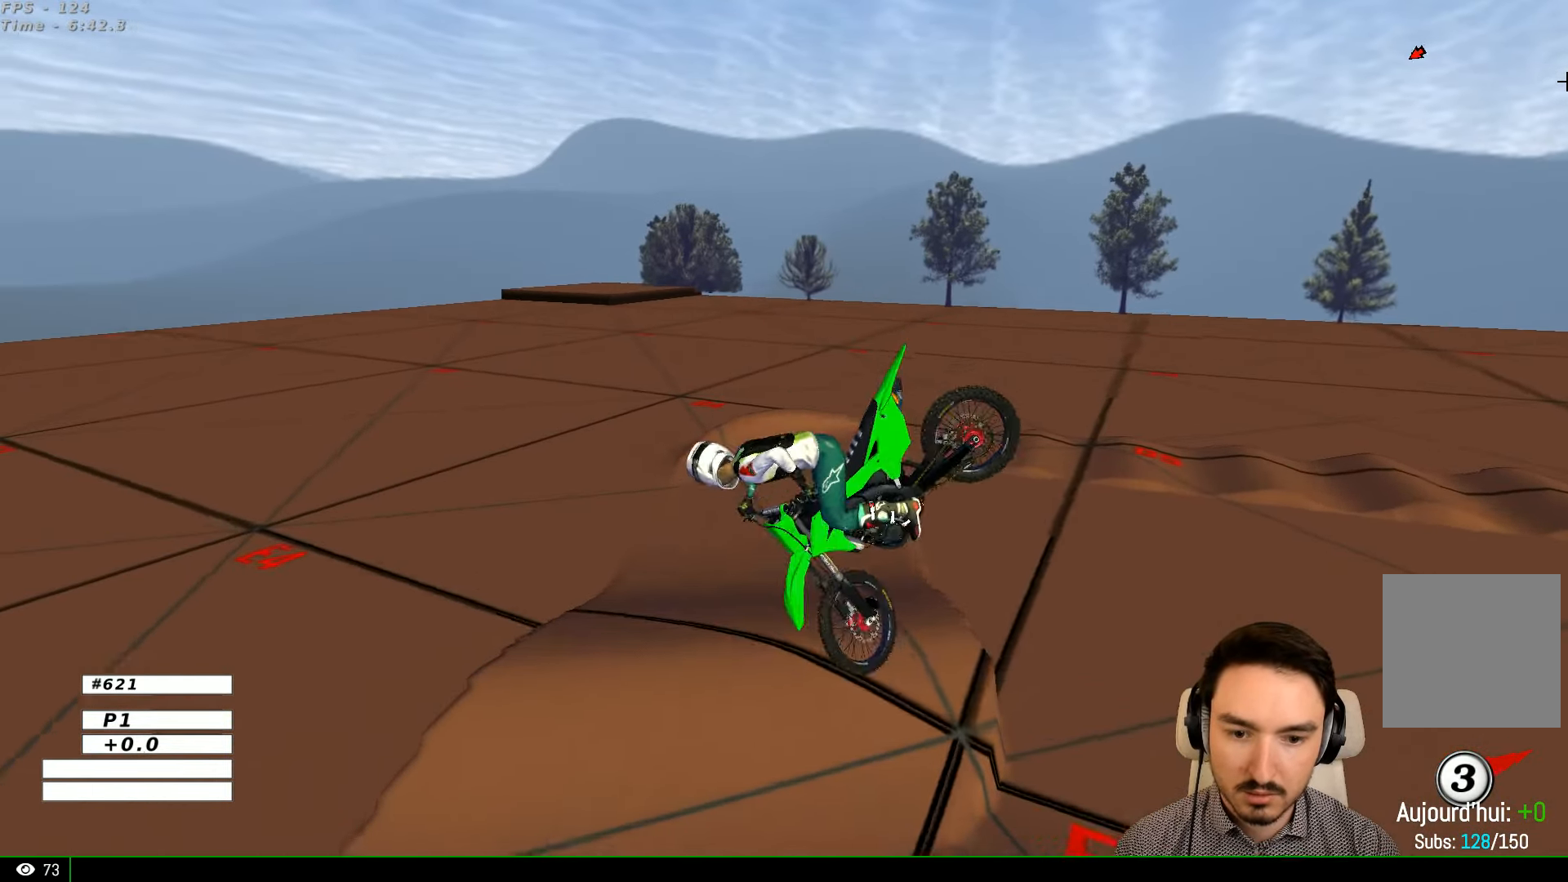
{"buttons": ["A"], "left_stick": "left", "right_stick": "center", "events": [[100, "left_stick", "down"], [167, "R2", "up"], [167, "left_stick", "left"], [267, "A", "down"]]}
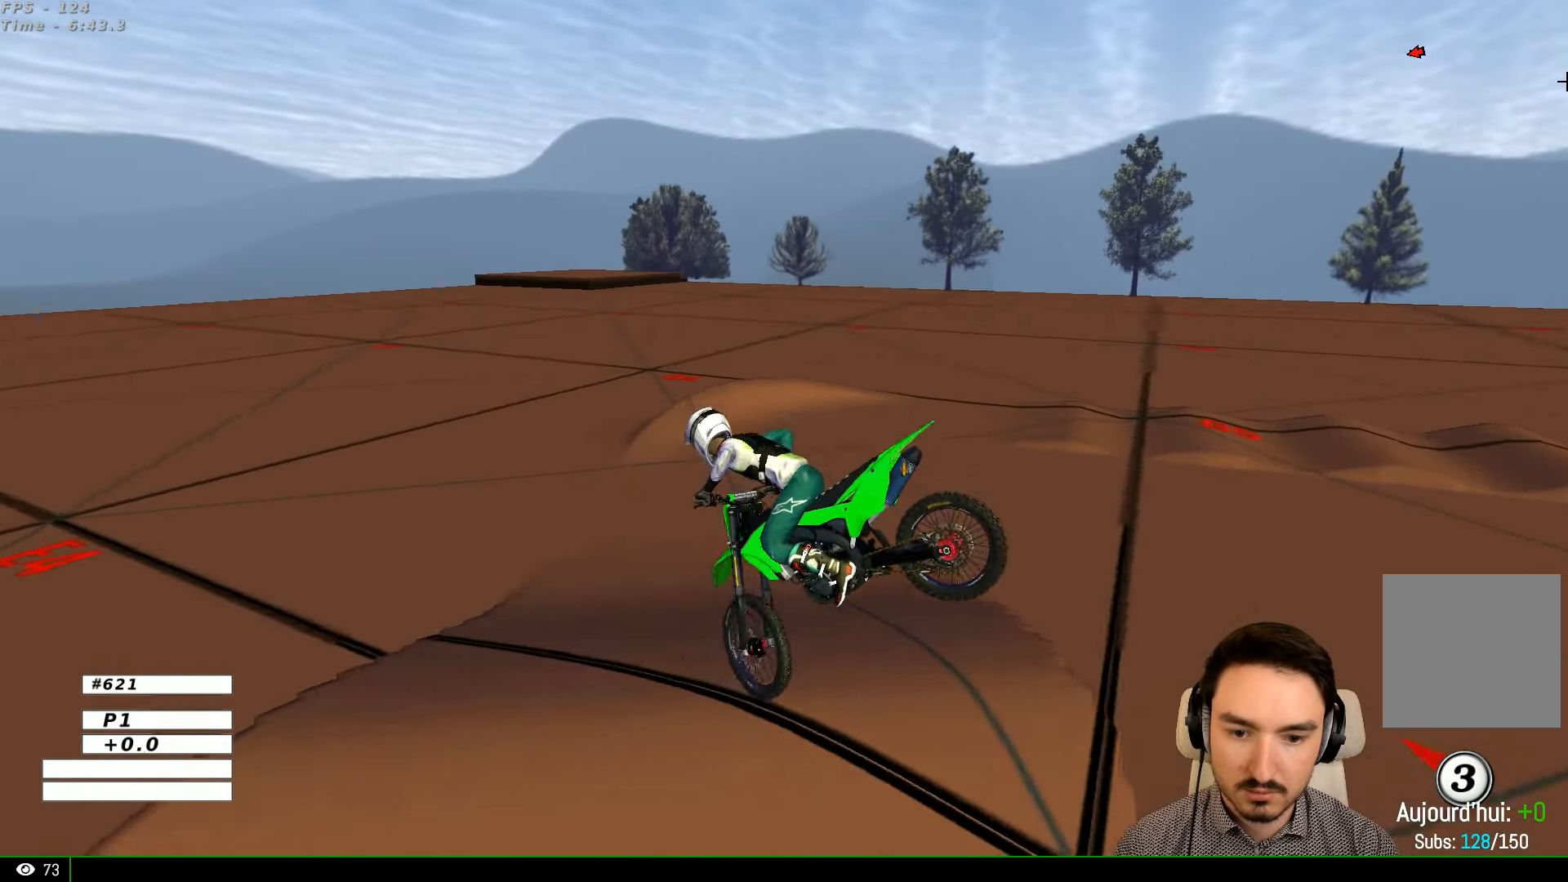
{"buttons": [], "left_stick": "right", "right_stick": "center", "events": [[300, "A", "up"], [467, "left_stick", "right"]]}
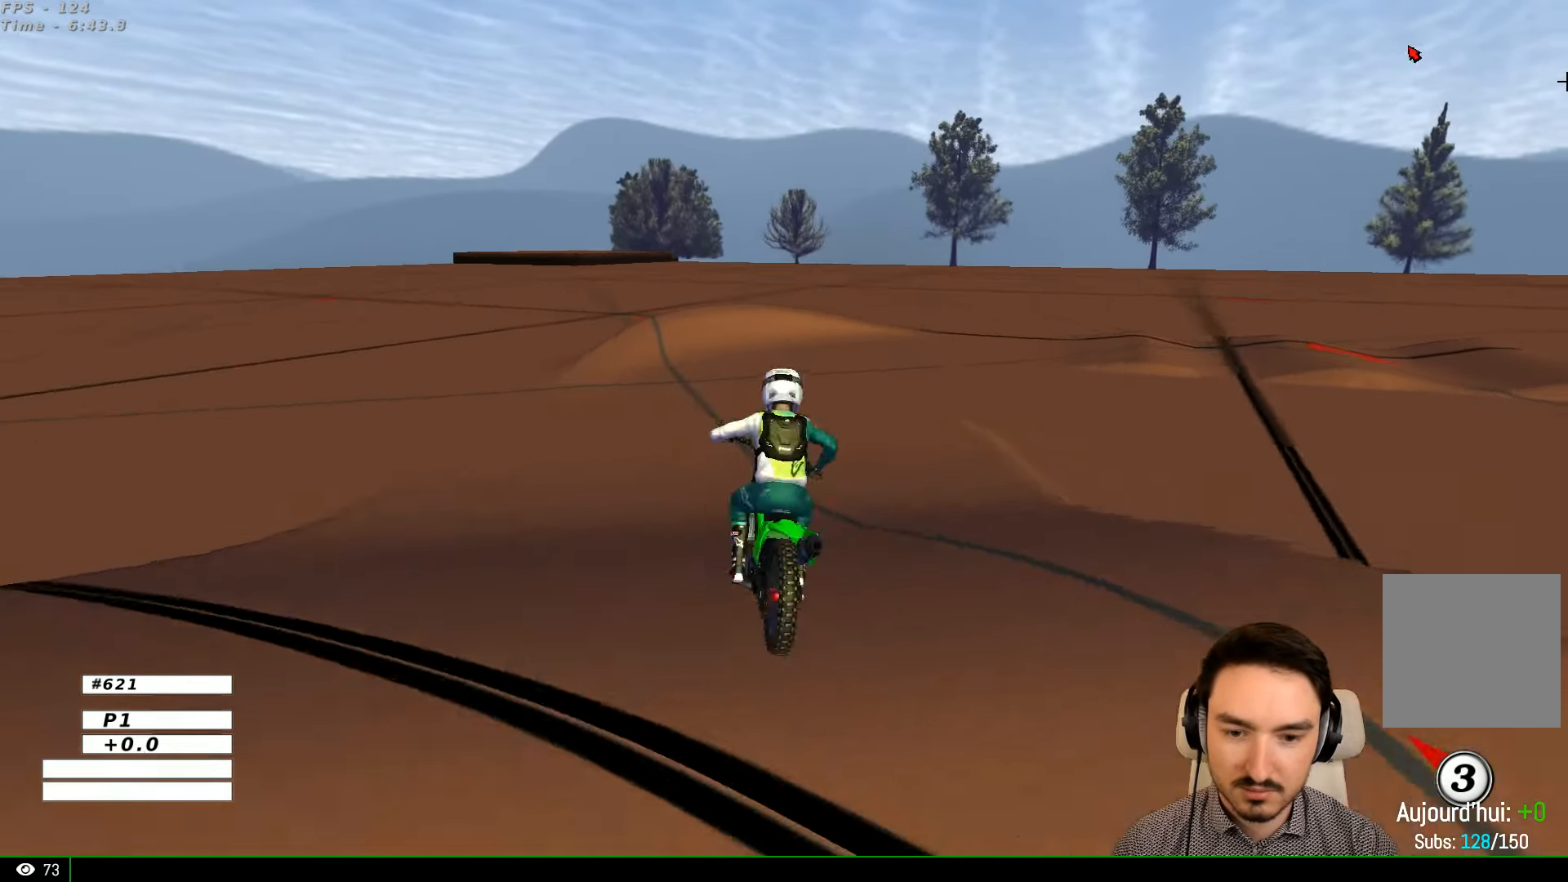
{"buttons": [], "left_stick": "down-right", "right_stick": "center", "events": [[167, "left_stick", "down-right"]]}
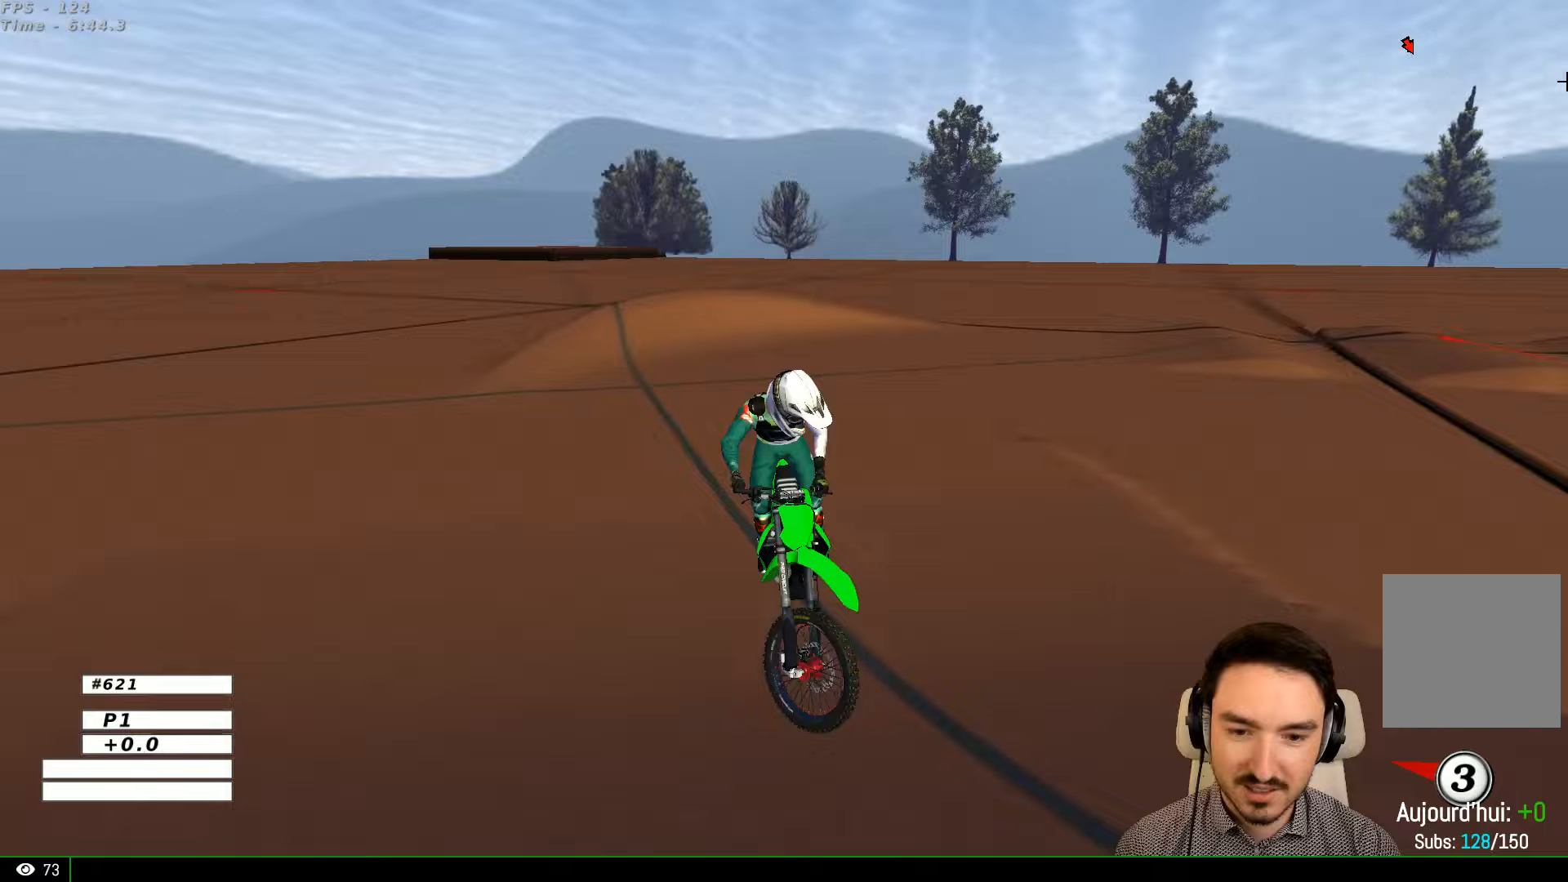
{"buttons": ["A", "L2"], "left_stick": "down-right", "right_stick": "center", "events": [[67, "left_stick", "down-left"], [267, "A", "down"], [300, "L2", "down"], [300, "left_stick", "down-right"]]}
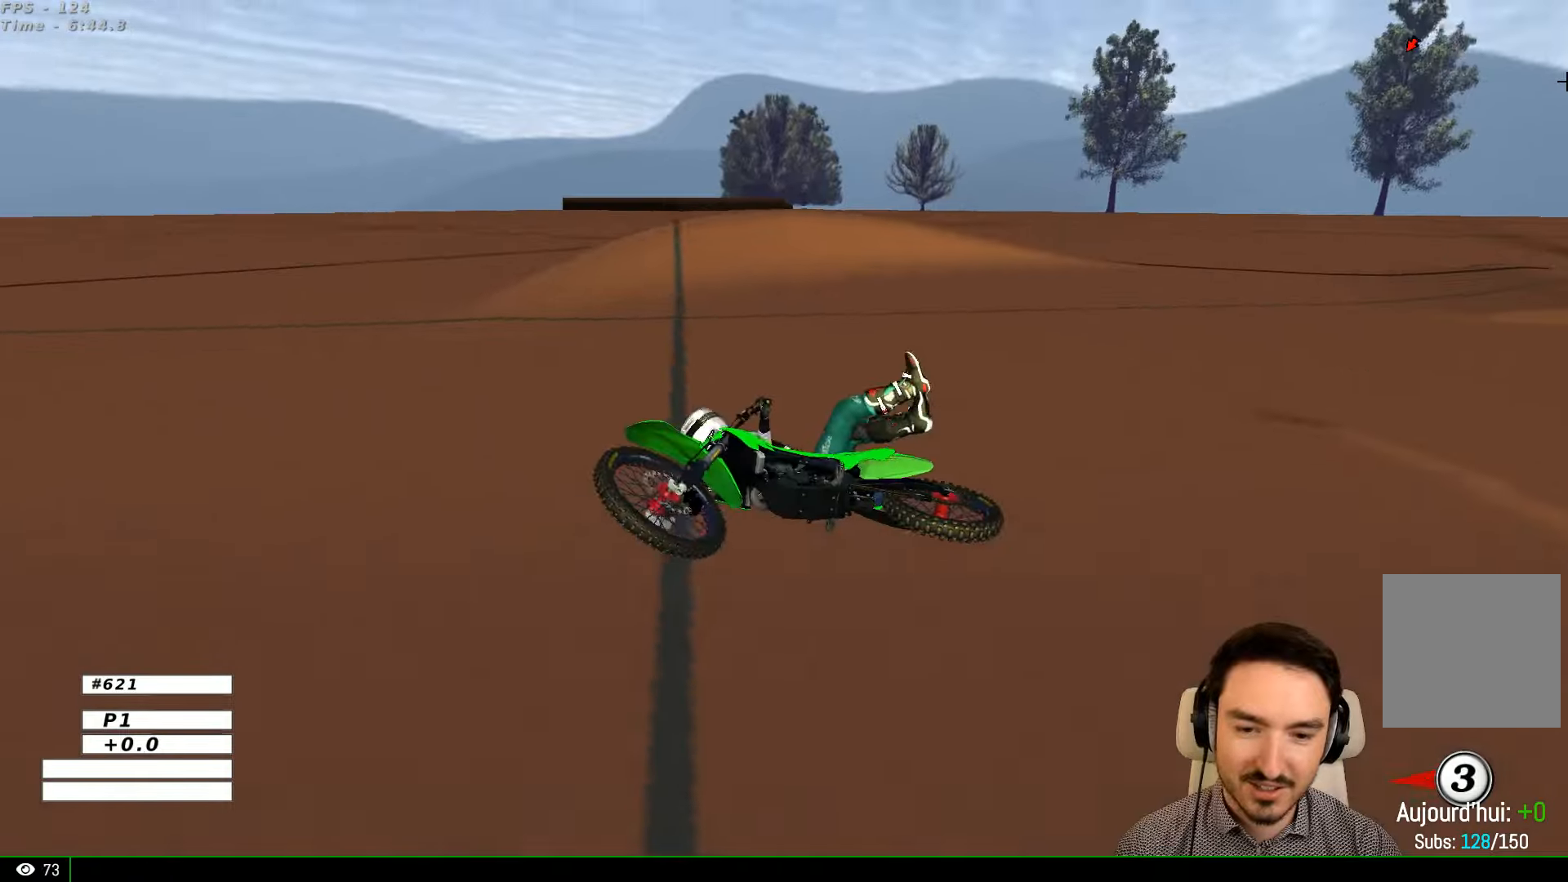
{"buttons": [], "left_stick": "center", "right_stick": "center", "events": [[67, "A", "up"], [100, "L2", "up"], [133, "left_stick", "center"]]}
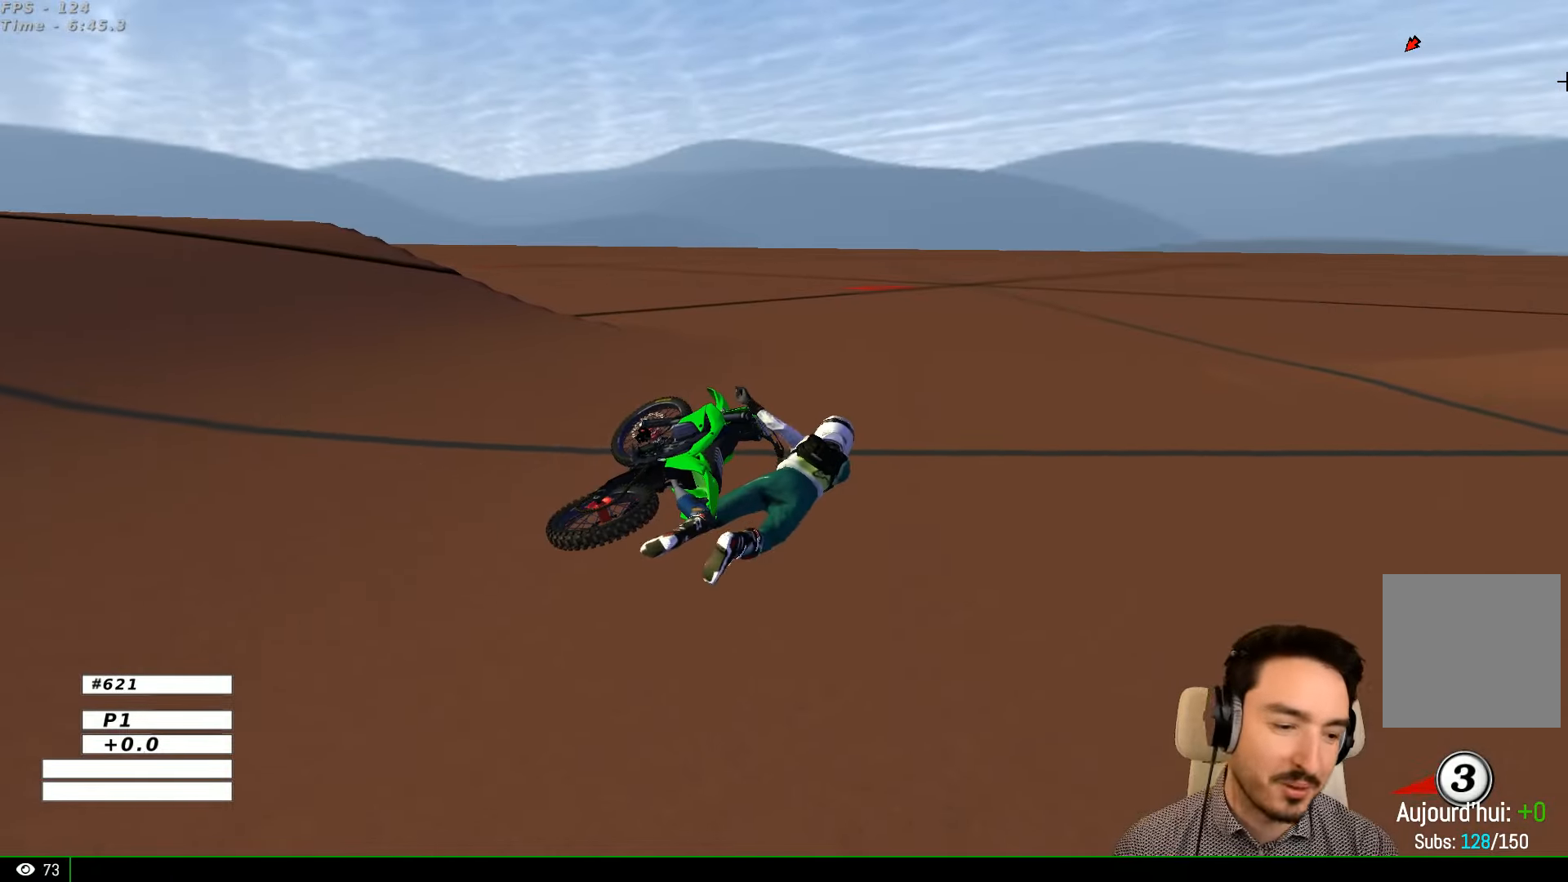
{"buttons": [], "left_stick": "center", "right_stick": "center", "events": [[267, "Y", "down"], [400, "Y", "up"]]}
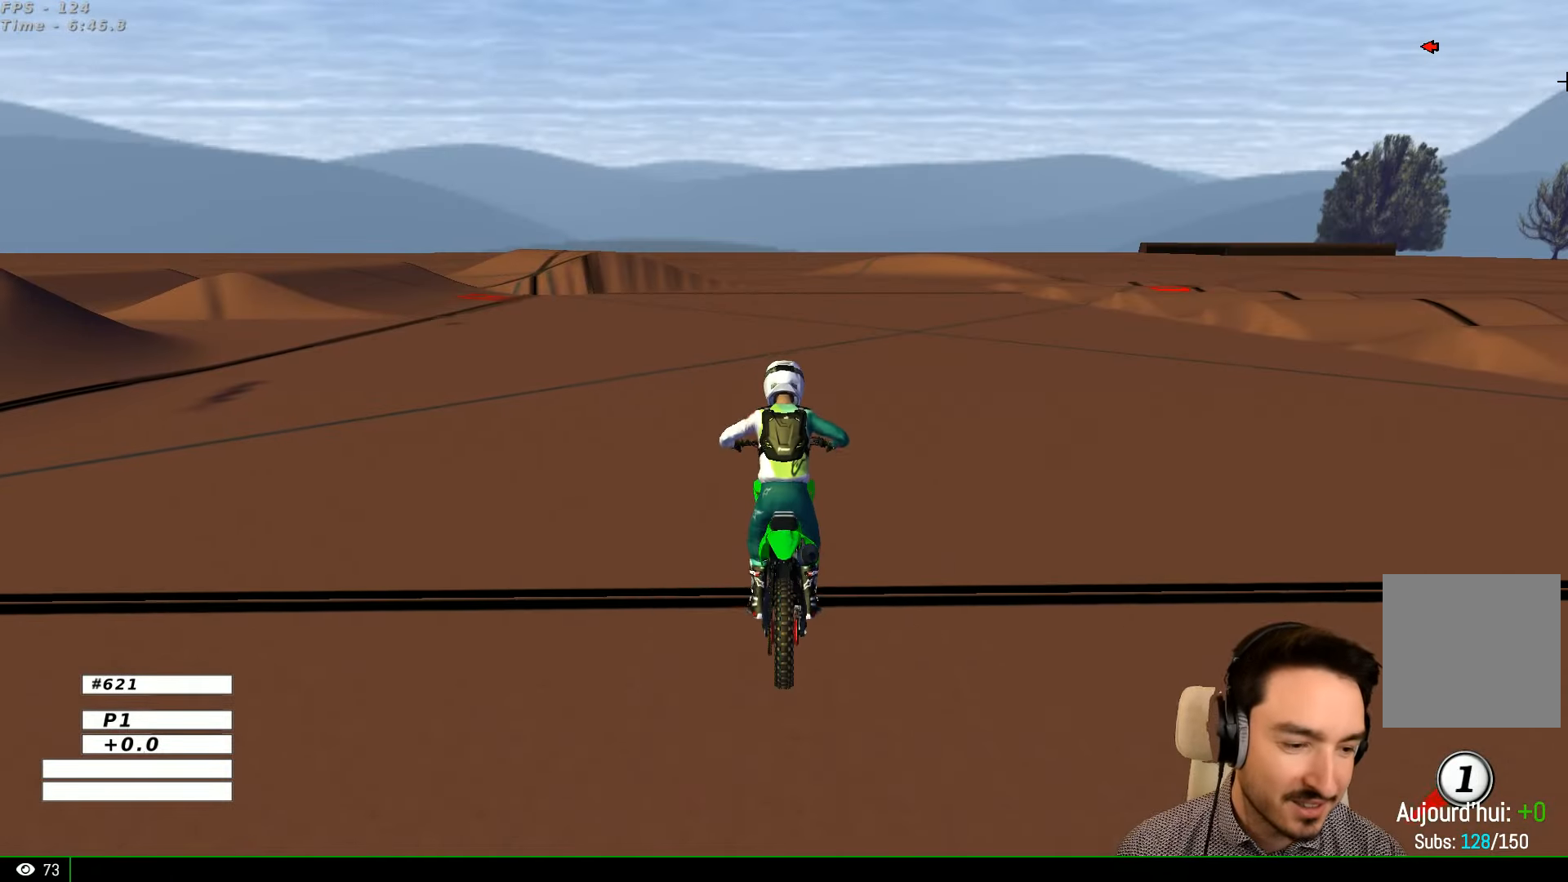
{"buttons": ["R2"], "left_stick": "center", "right_stick": "center", "events": [[333, "R2", "down"]]}
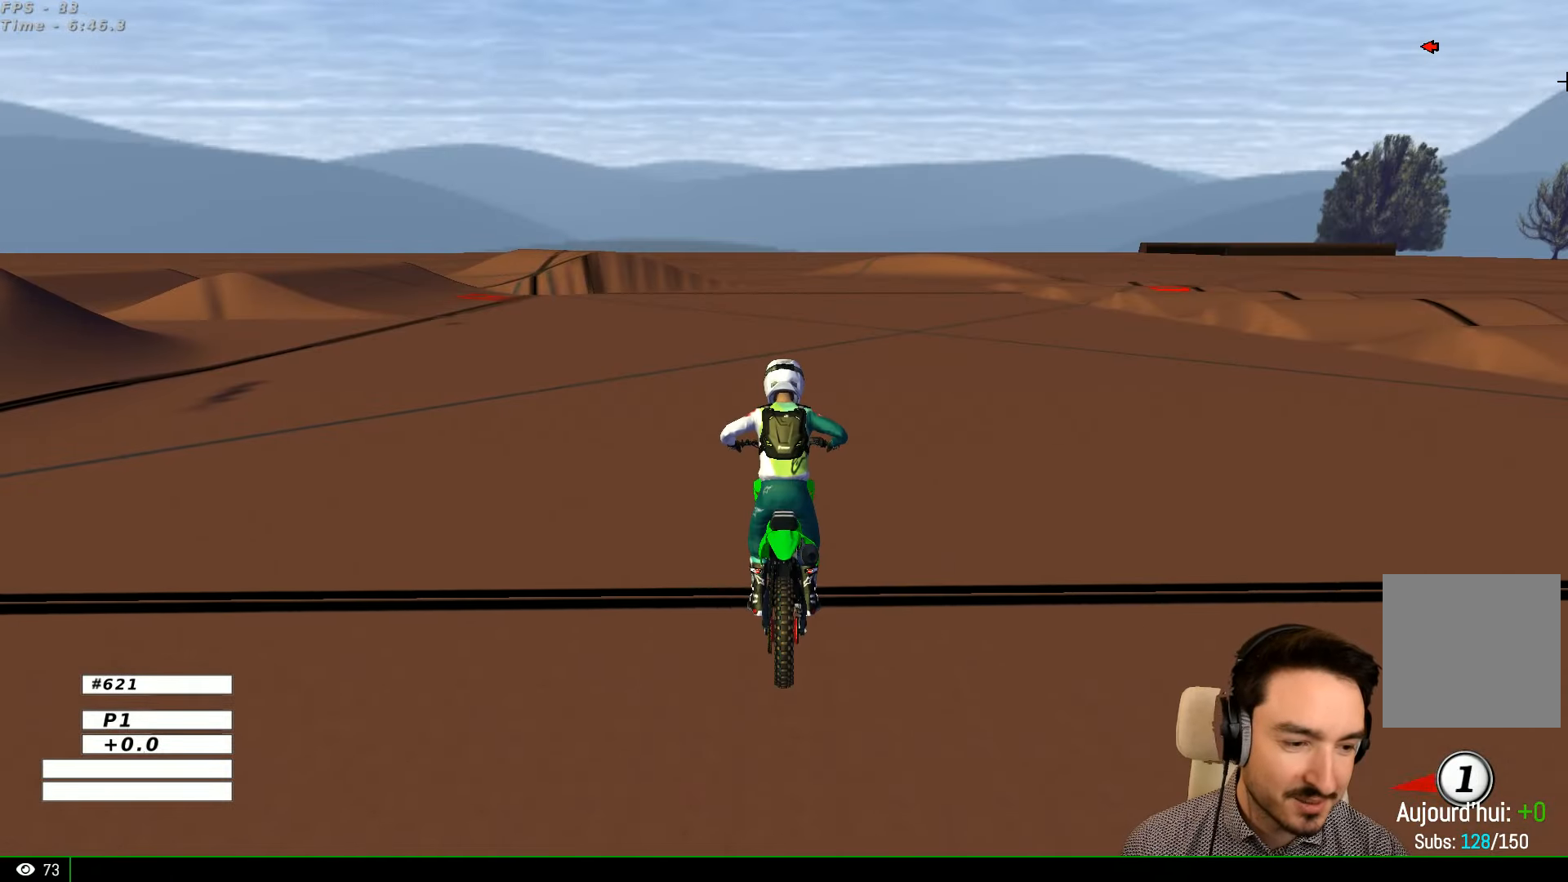
{"buttons": ["R2"], "left_stick": "center", "right_stick": "center", "events": []}